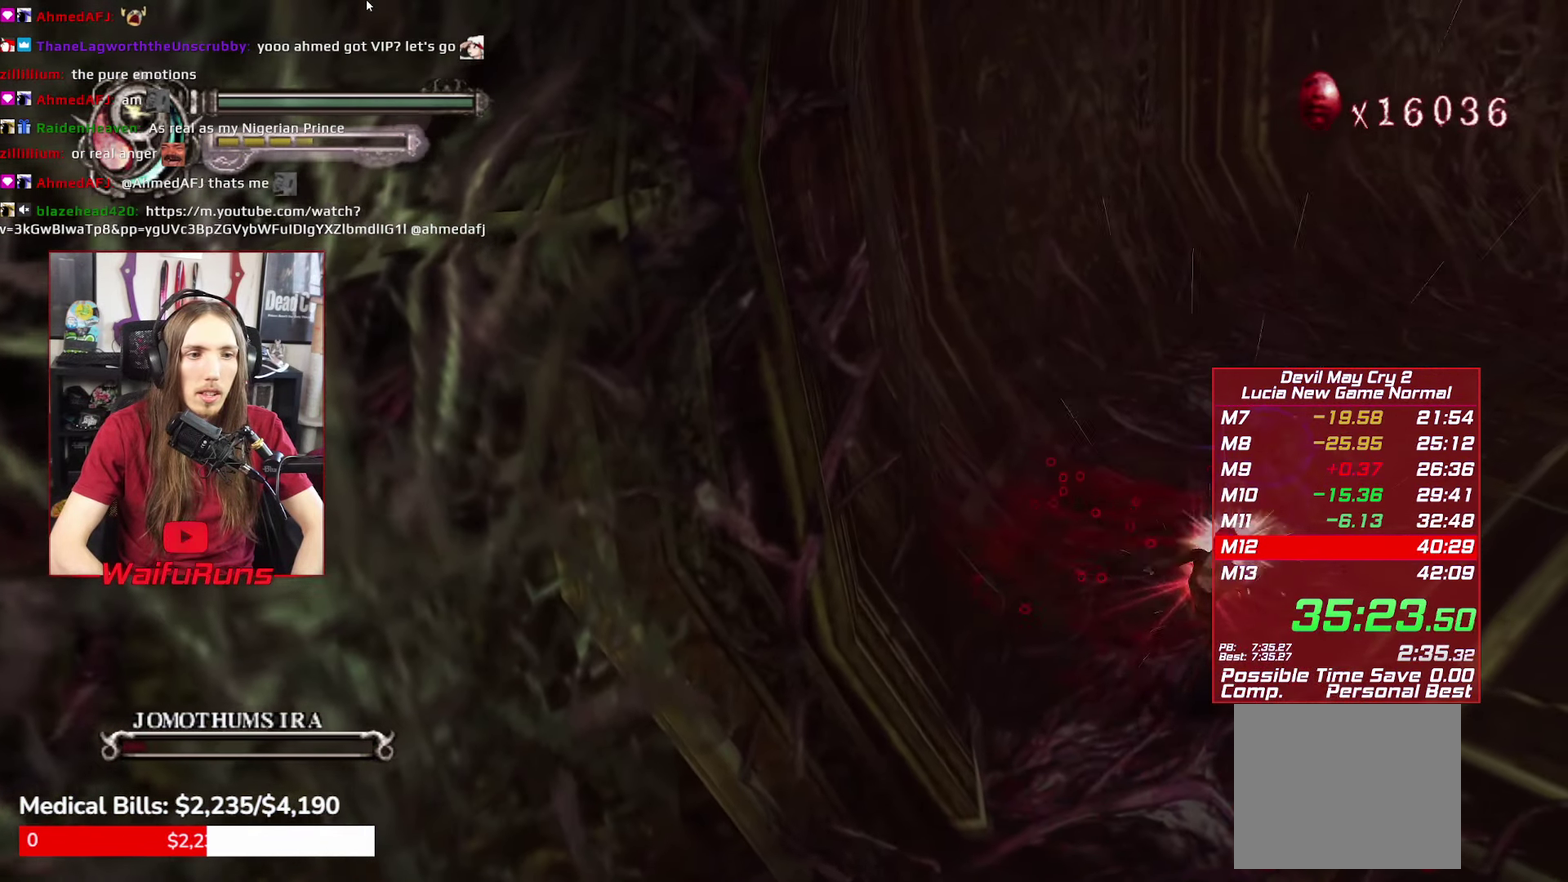
Gameplay with a controller (Xbox layout); each line is a JSON object with the inputs held at the frame after it. "events" lists button and stick changes between this image and that frame as [ms after this image, input, new state], when the widget could be followed in between. This overlay highlights the sticks when they move; stick clicks (L3 R3) are not distinguishable. Not read: HOME L3 R3.
{"buttons": ["R1"], "left_stick": "up-right", "right_stick": "center"}
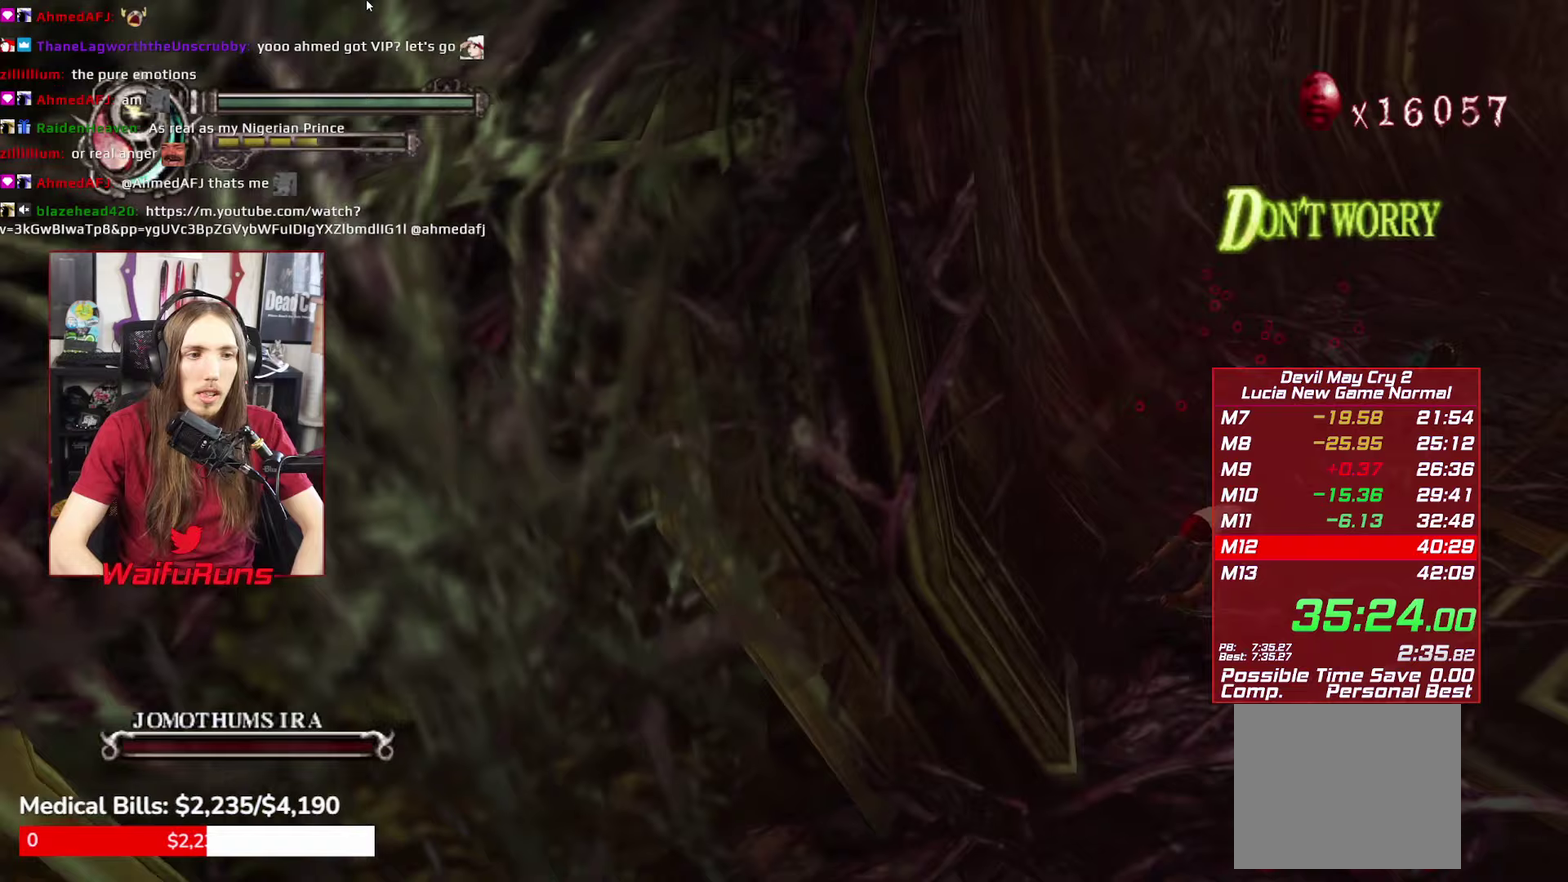
{"buttons": [], "left_stick": "down", "right_stick": "center"}
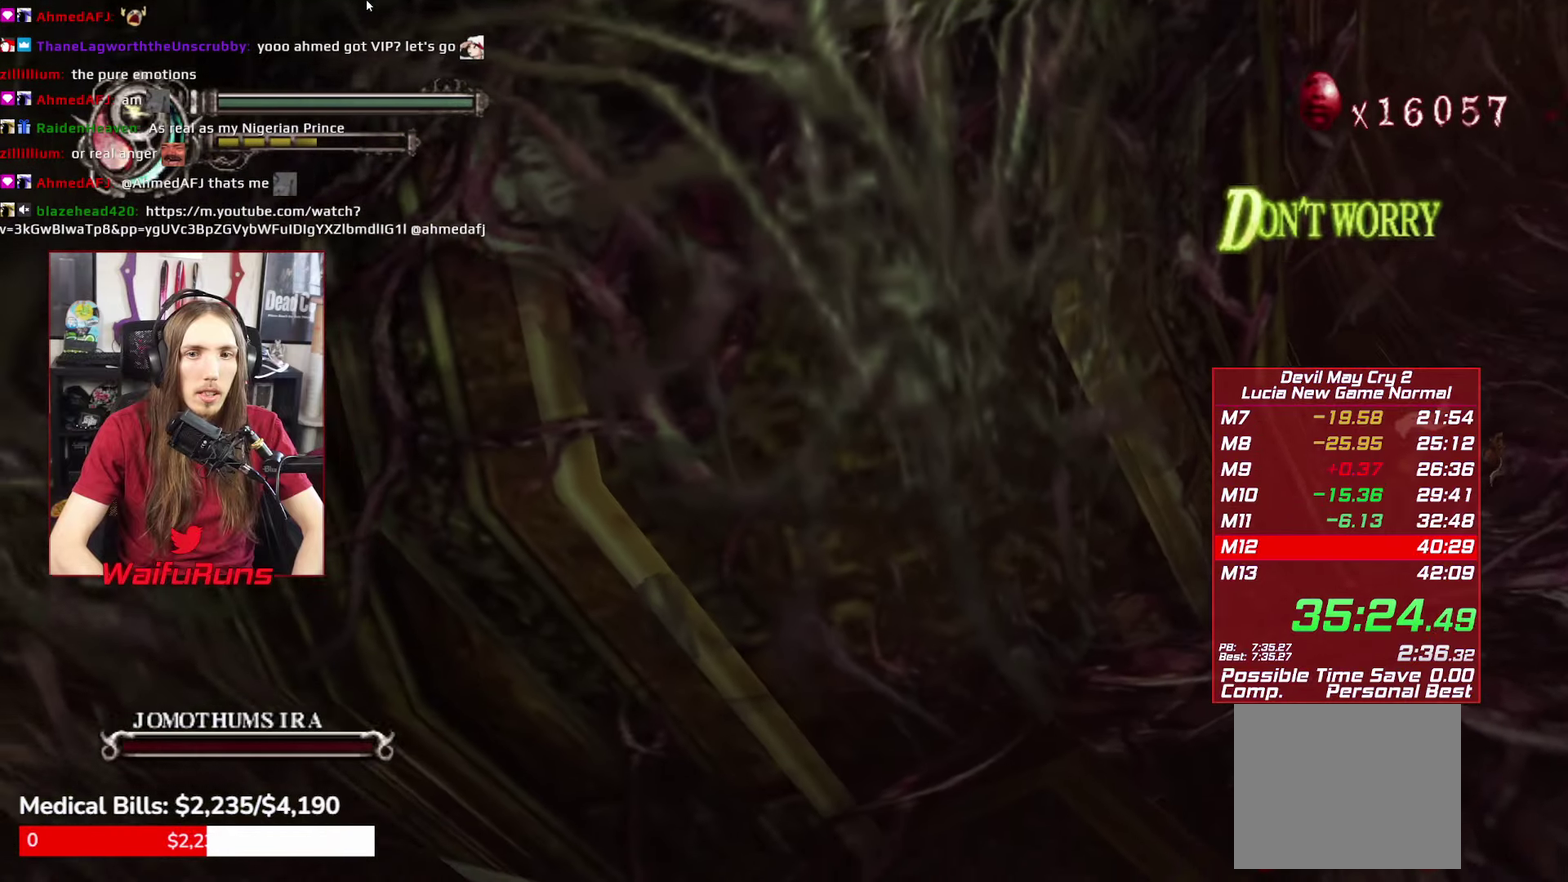
{"buttons": [], "left_stick": "down", "right_stick": "center", "events": []}
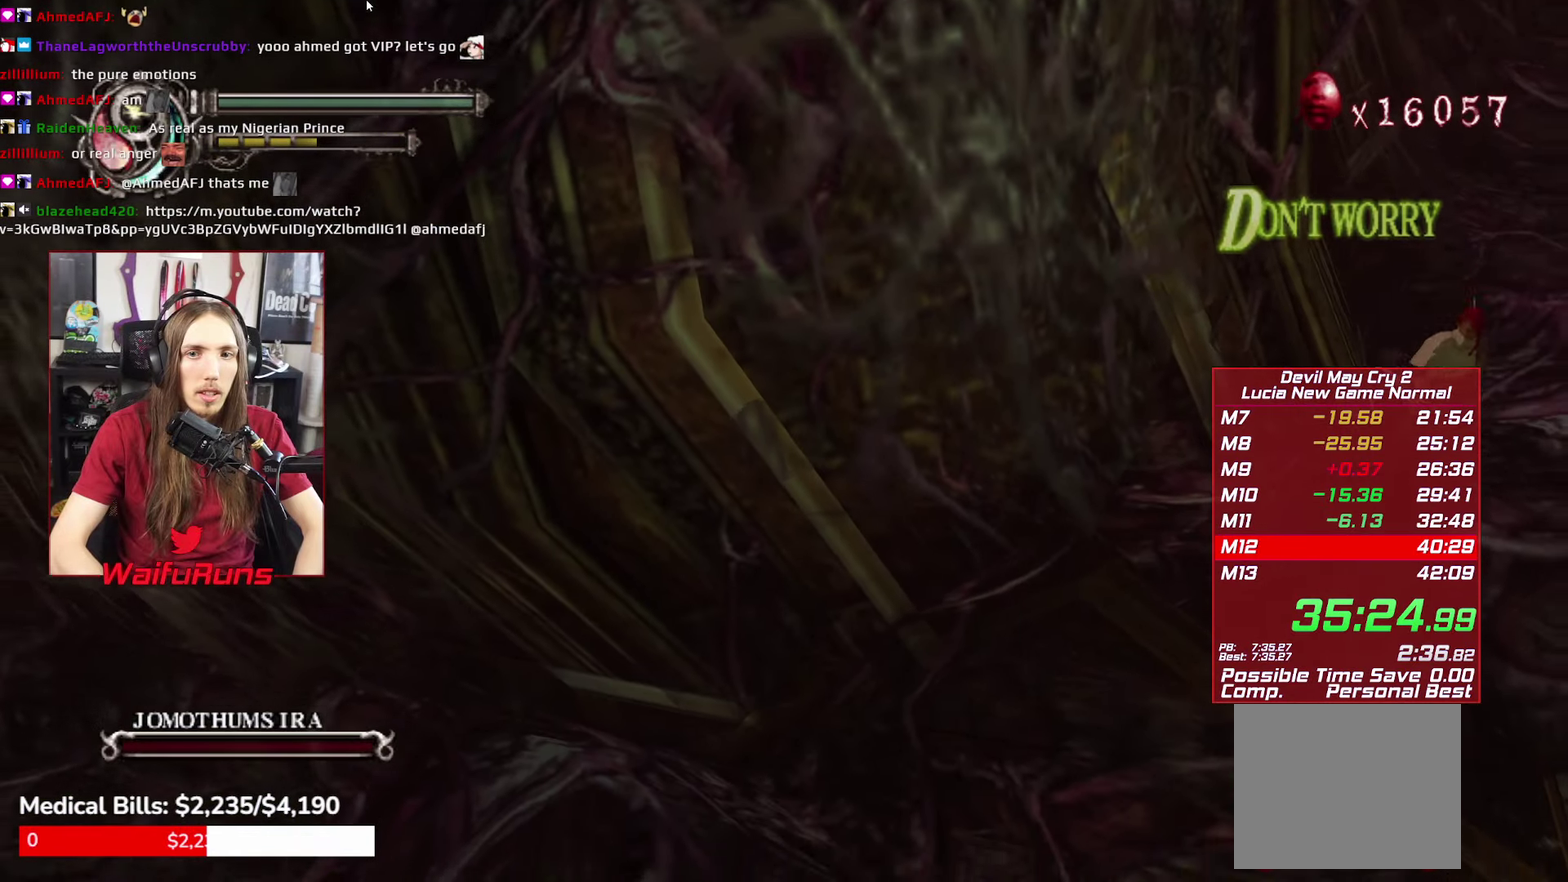
{"buttons": ["A"], "left_stick": "down-left", "right_stick": "center", "events": [[17, "B", "down"], [83, "left_stick", "down-left"], [117, "B", "up"], [217, "A", "down"], [250, "L1", "down"], [350, "L1", "up"]]}
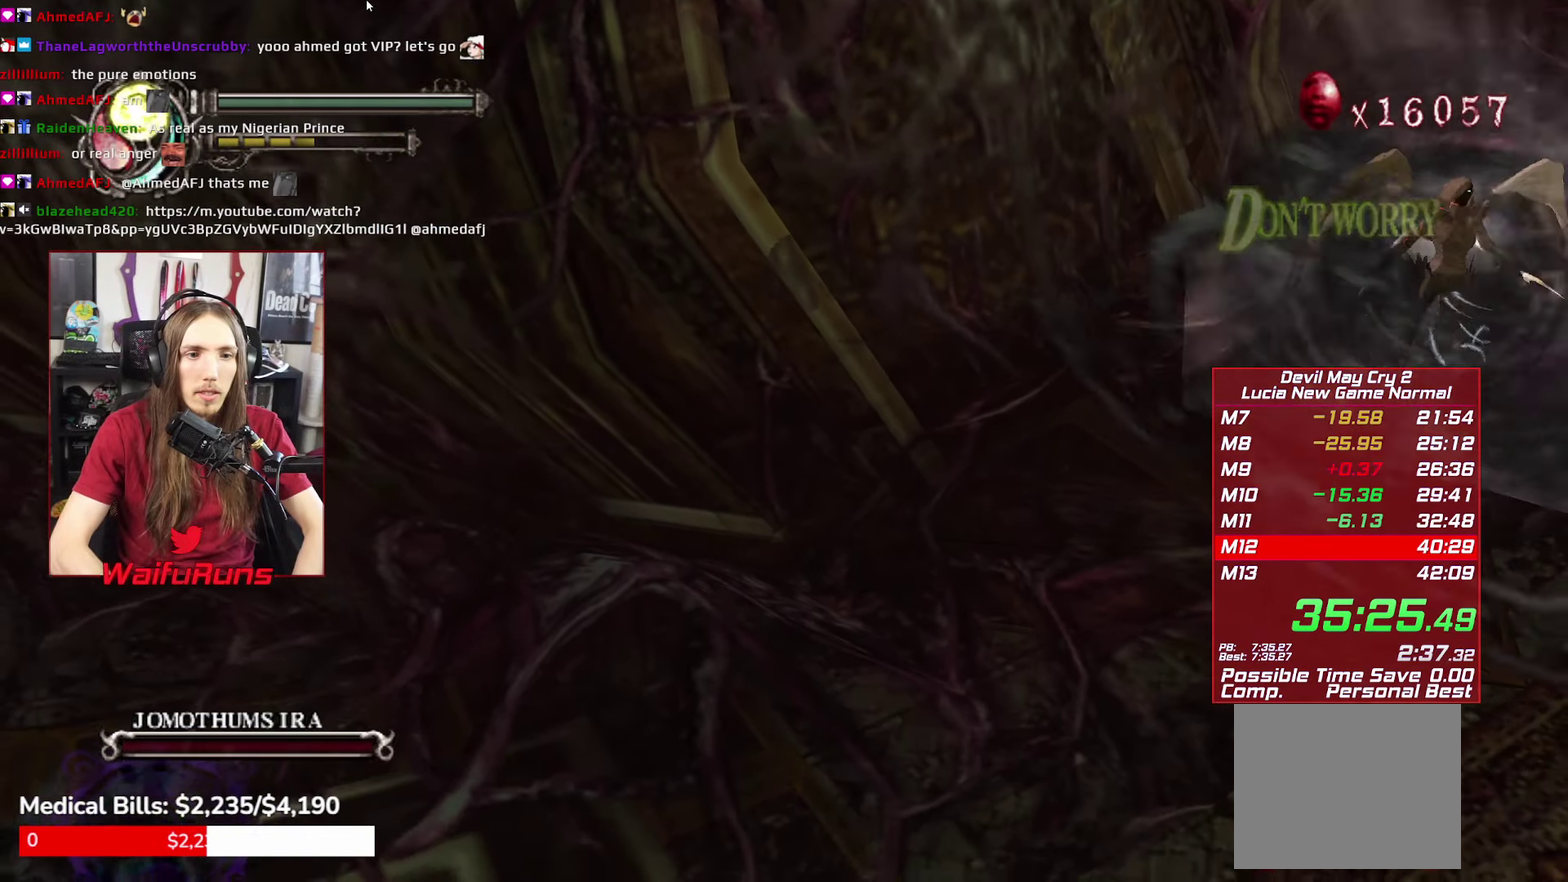
{"buttons": ["A"], "left_stick": "down-left", "right_stick": "center", "events": []}
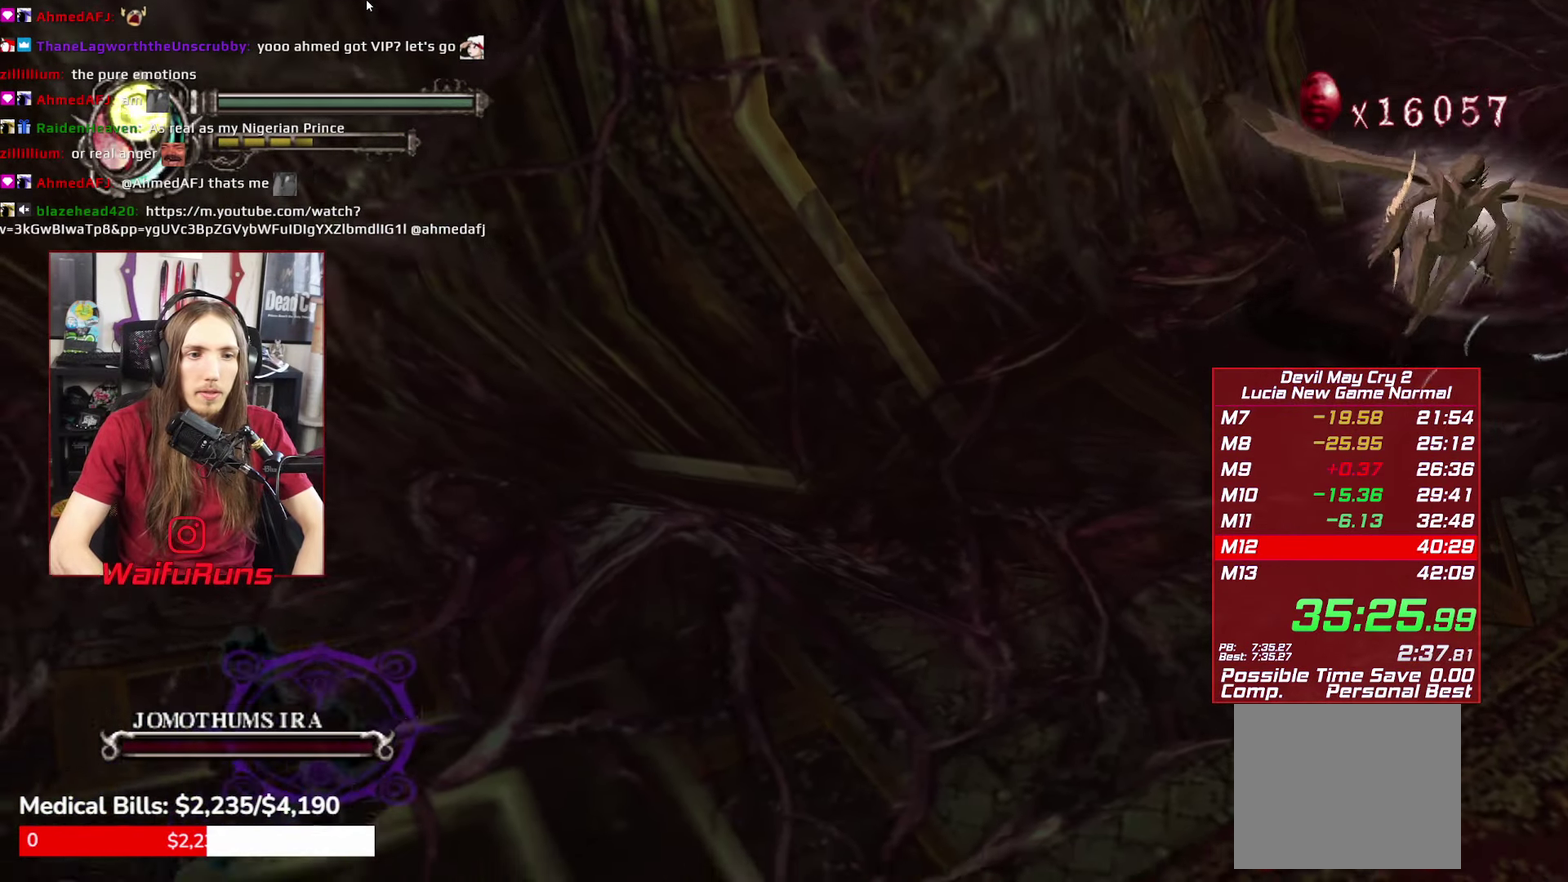
{"buttons": ["A"], "left_stick": "down-left", "right_stick": "center", "events": []}
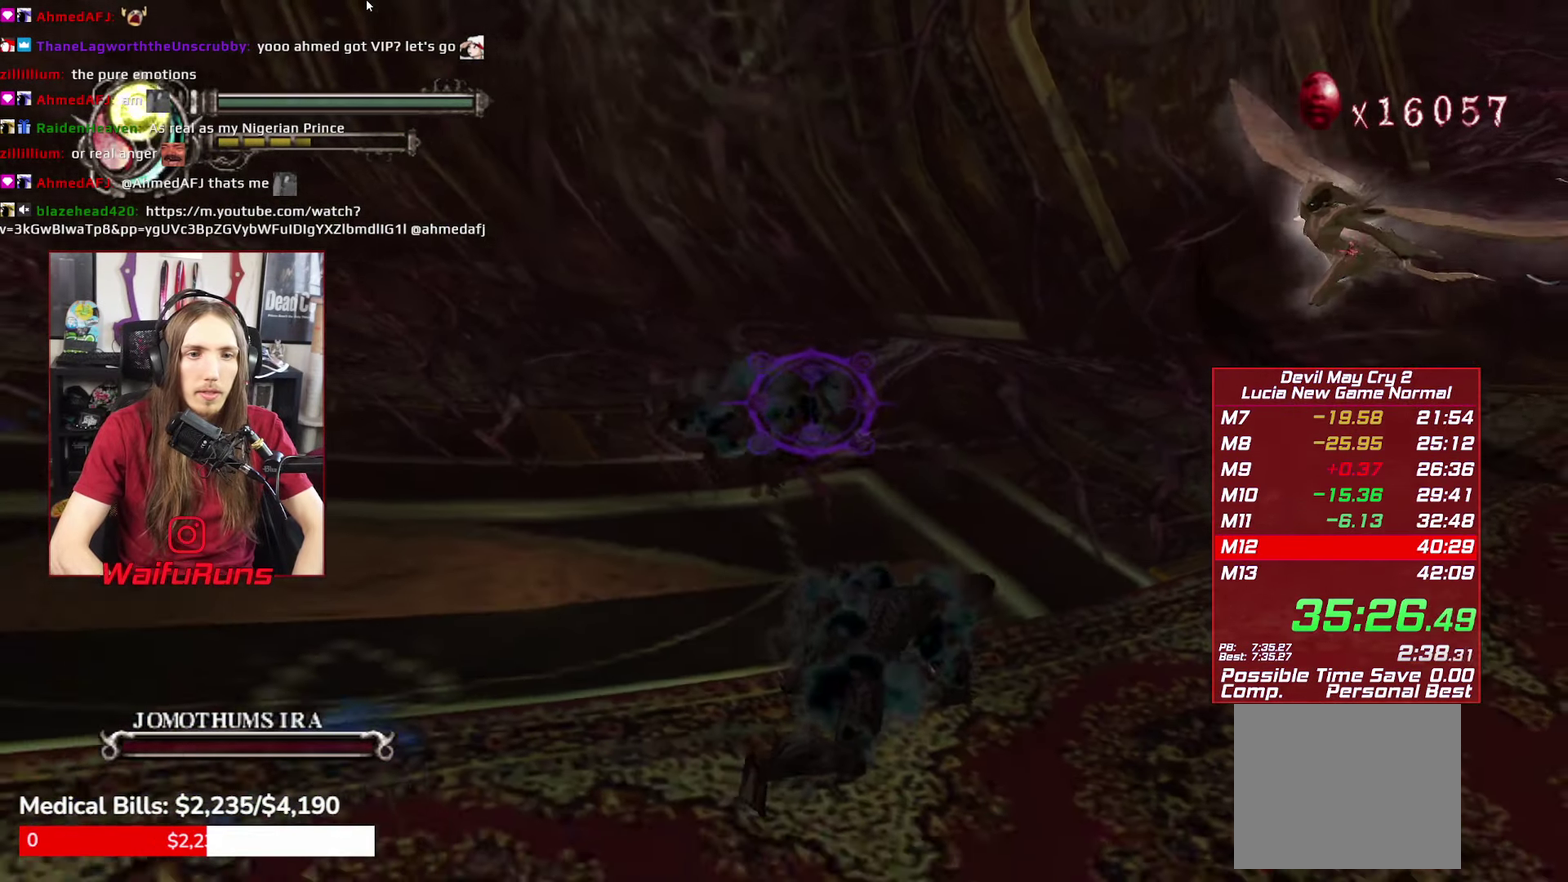
{"buttons": ["A"], "left_stick": "left", "right_stick": "center"}
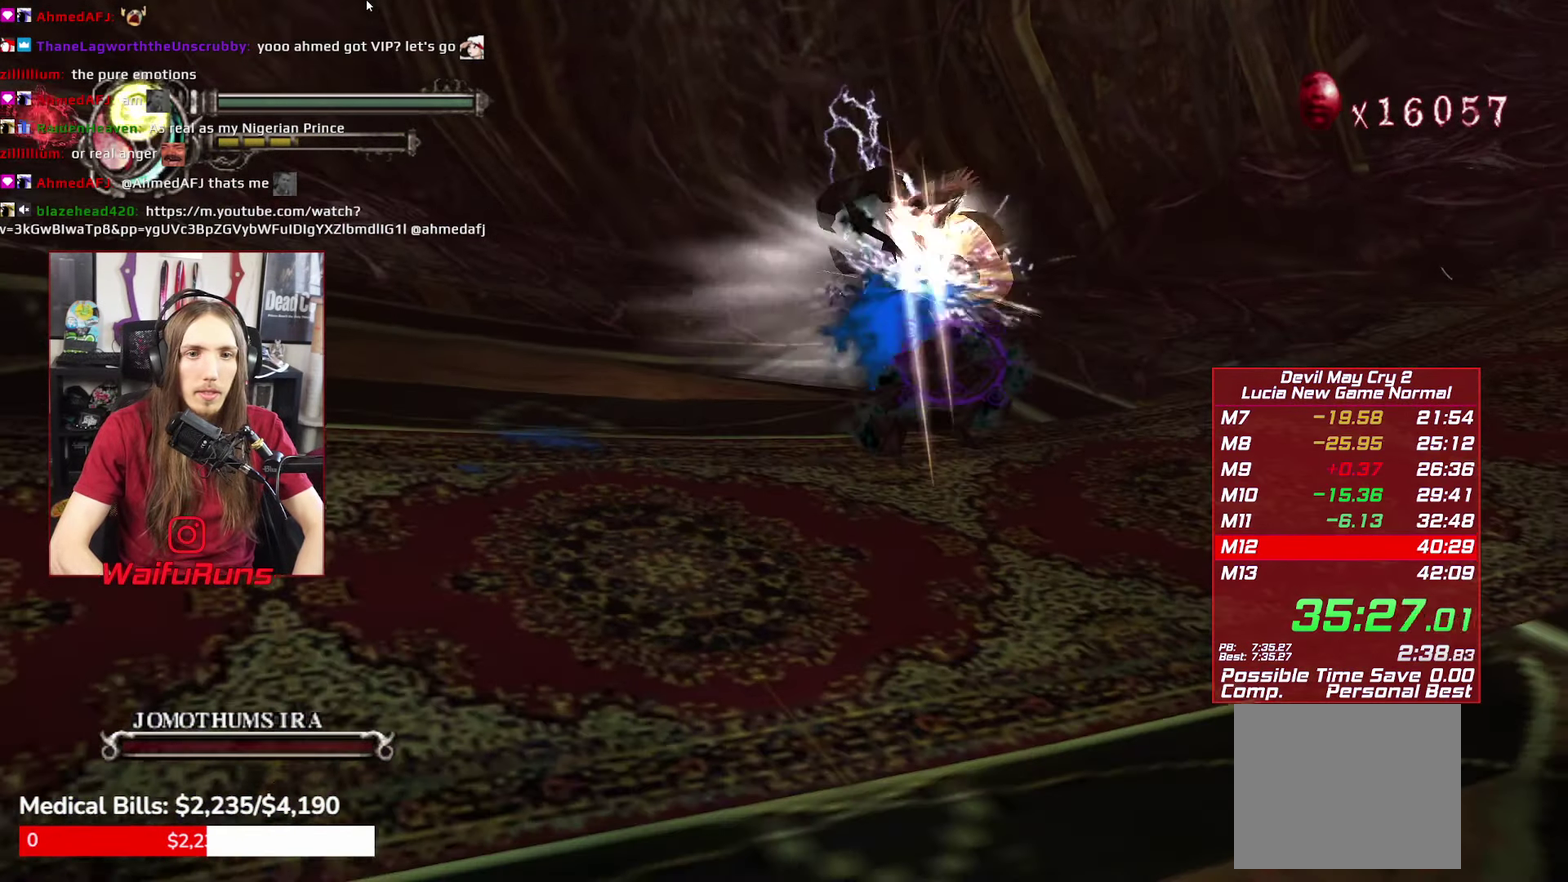
{"buttons": ["A"], "left_stick": "down-left", "right_stick": "center", "events": [[133, "left_stick", "down-left"]]}
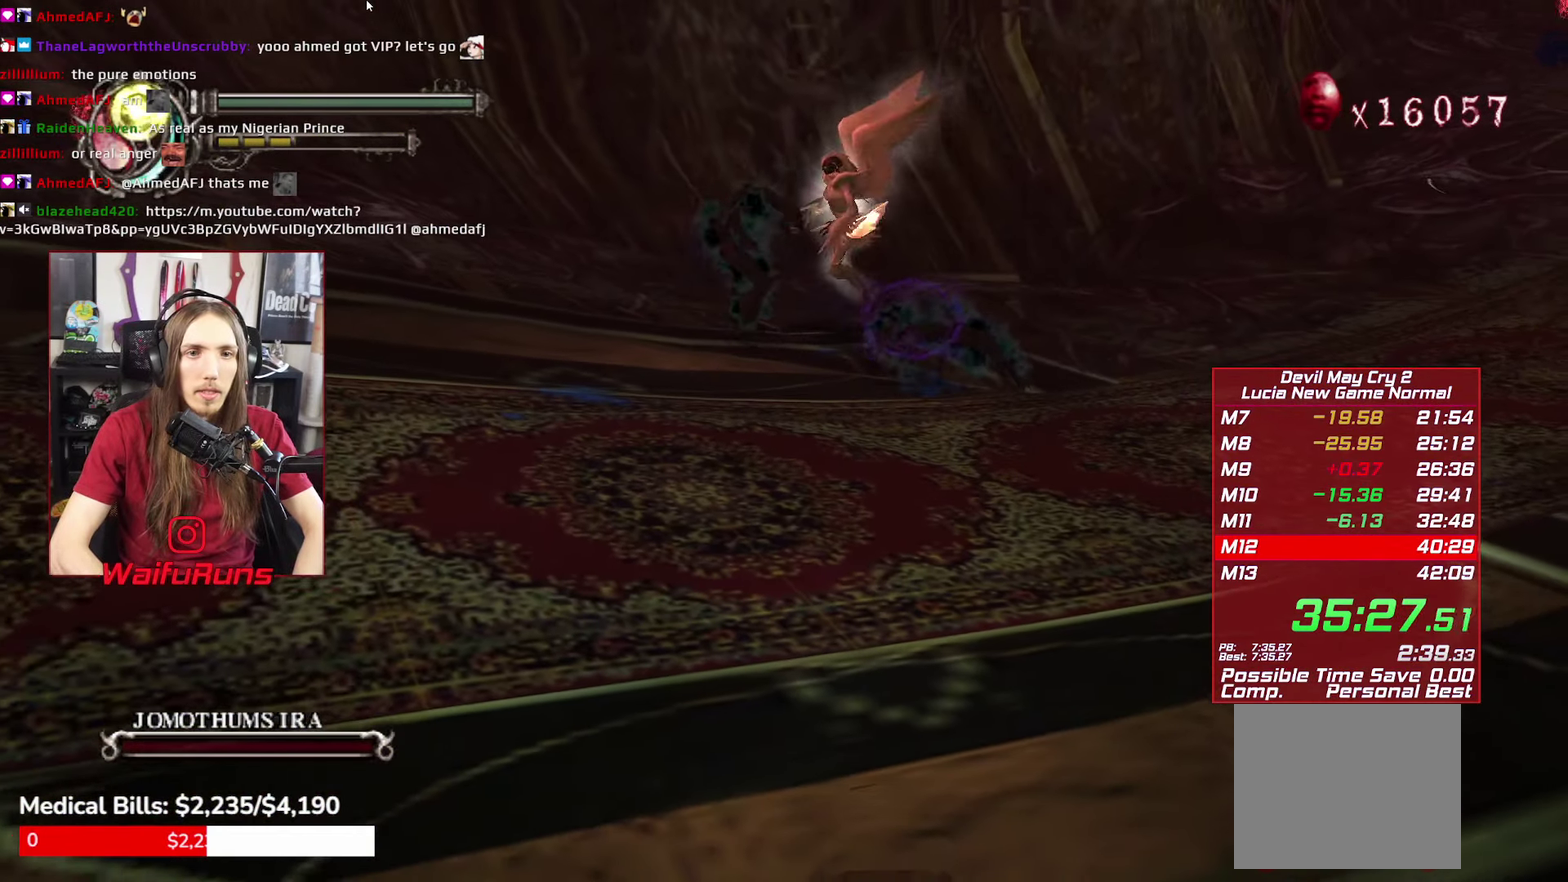
{"buttons": ["A"], "left_stick": "down", "right_stick": "center", "events": [[17, "Y", "down"], [183, "Y", "up"], [333, "left_stick", "down"]]}
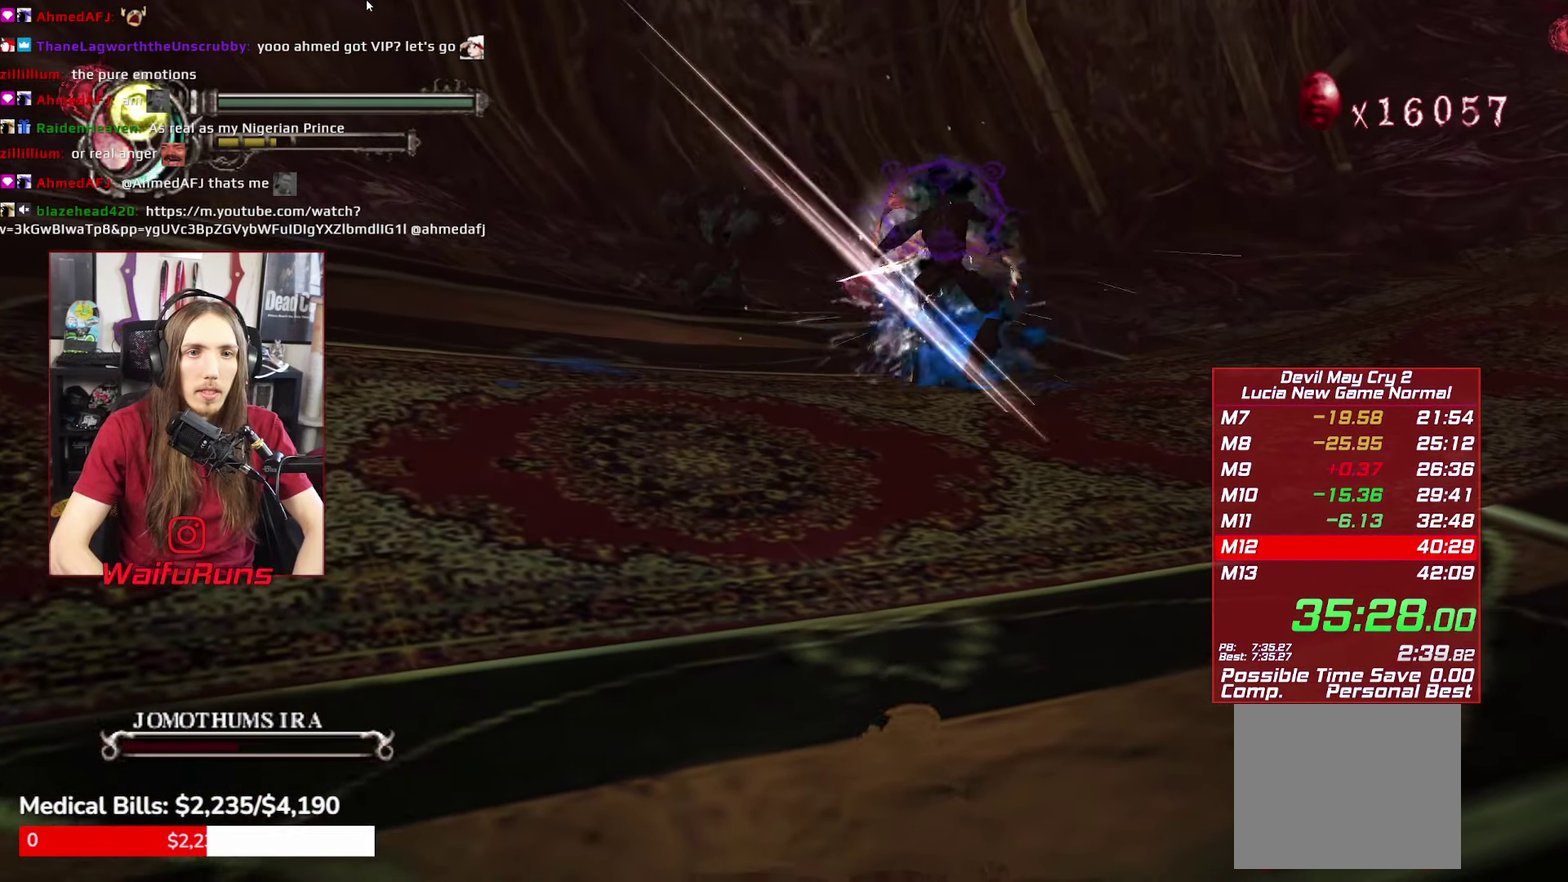
{"buttons": ["A", "Y"], "left_stick": "down", "right_stick": "center", "events": [[383, "Y", "down"]]}
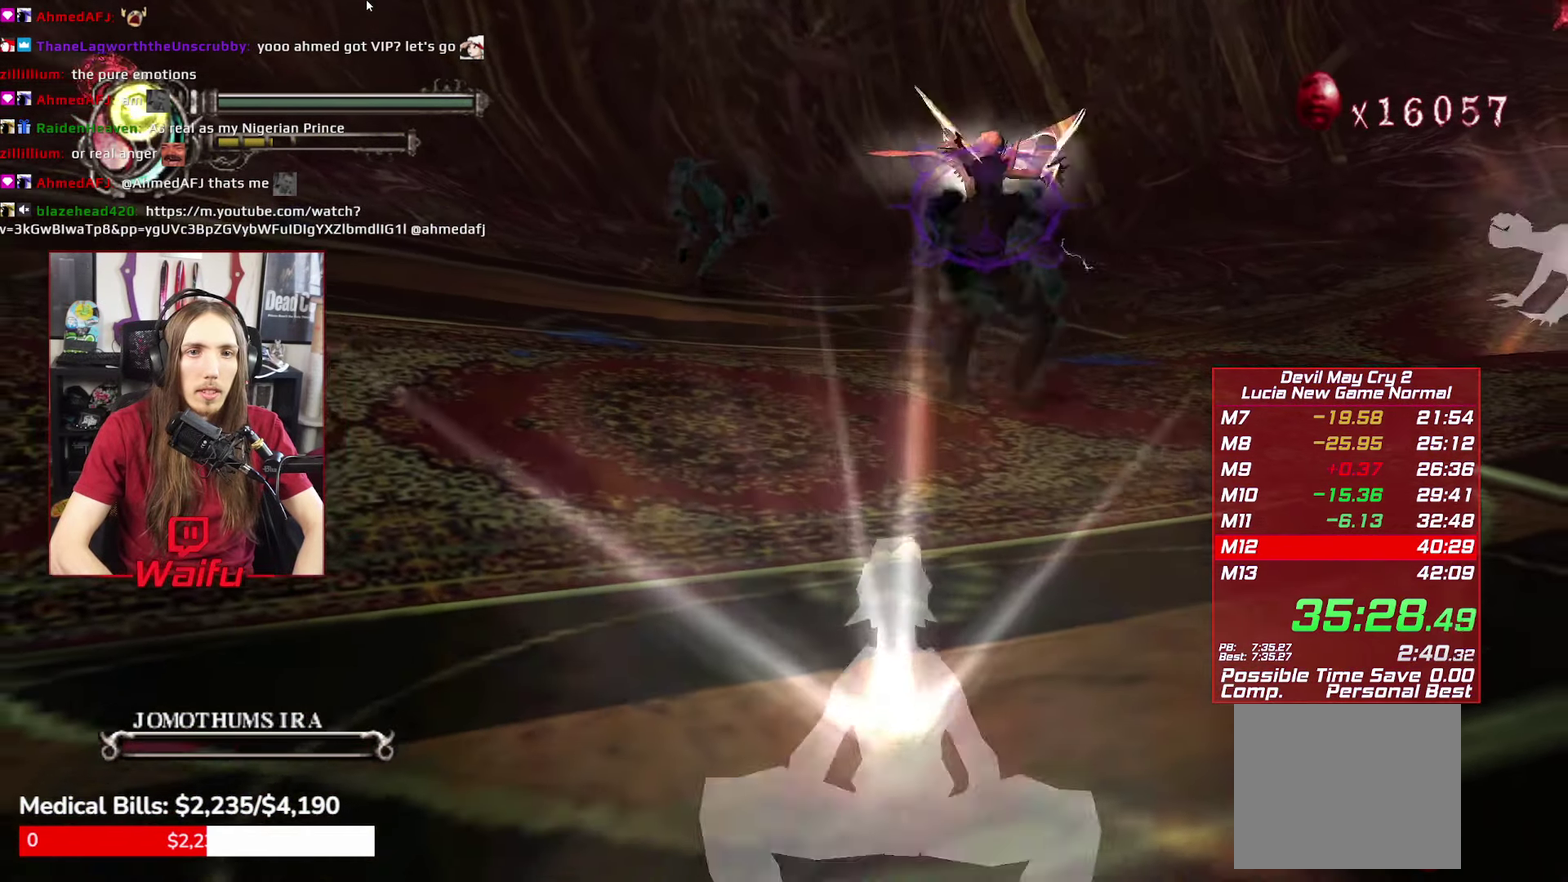
{"buttons": ["A"], "left_stick": "down", "right_stick": "center", "events": [[33, "Y", "up"]]}
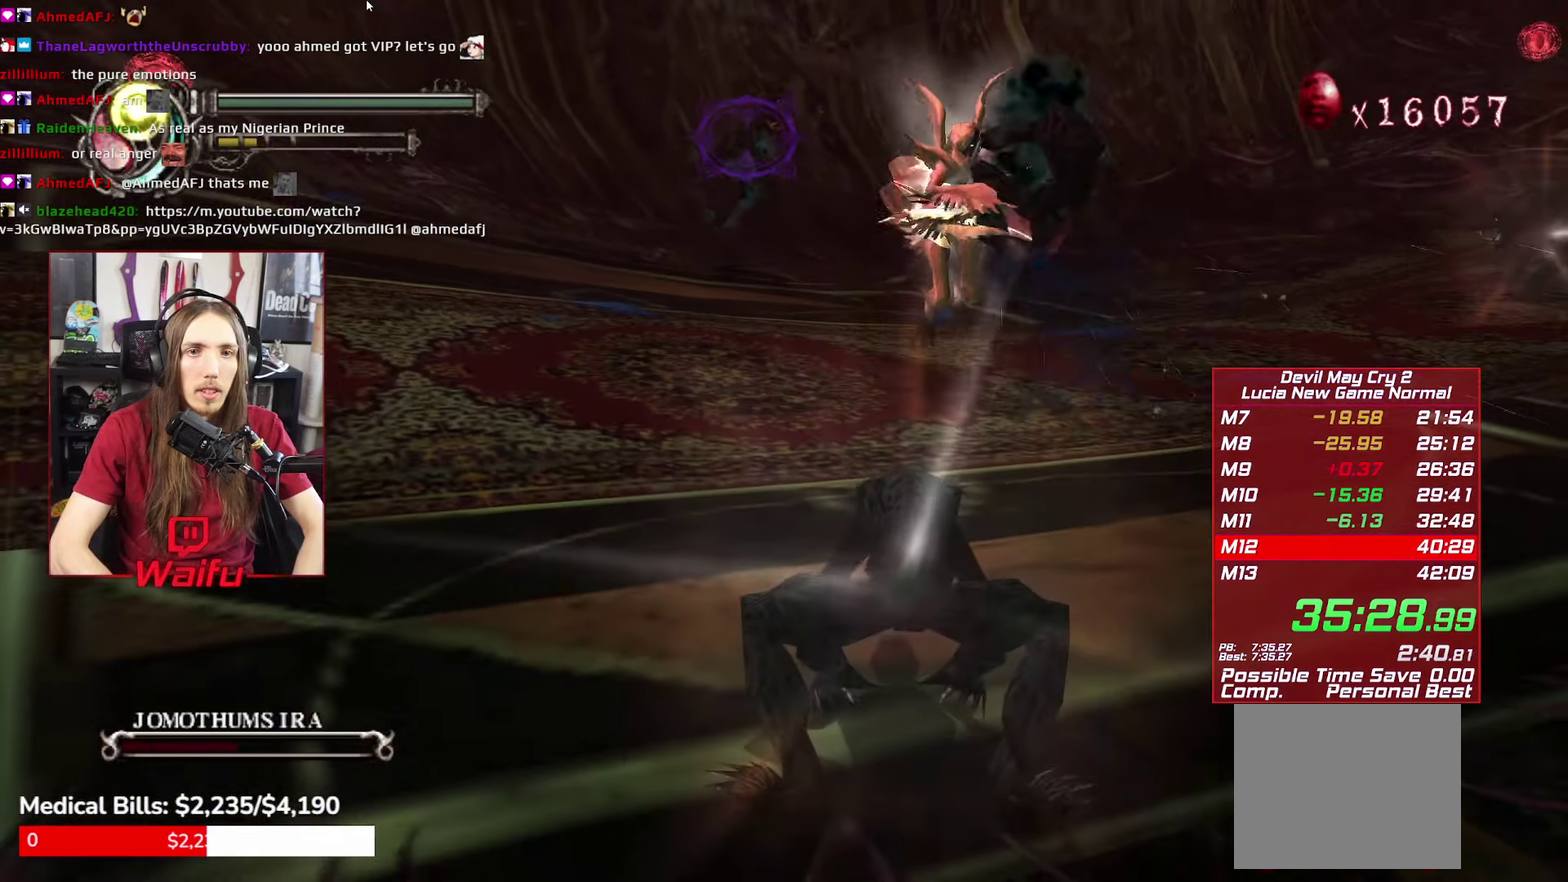
{"buttons": ["A"], "left_stick": "up", "right_stick": "center", "events": [[67, "left_stick", "down-left"], [184, "left_stick", "up-left"], [484, "left_stick", "up"]]}
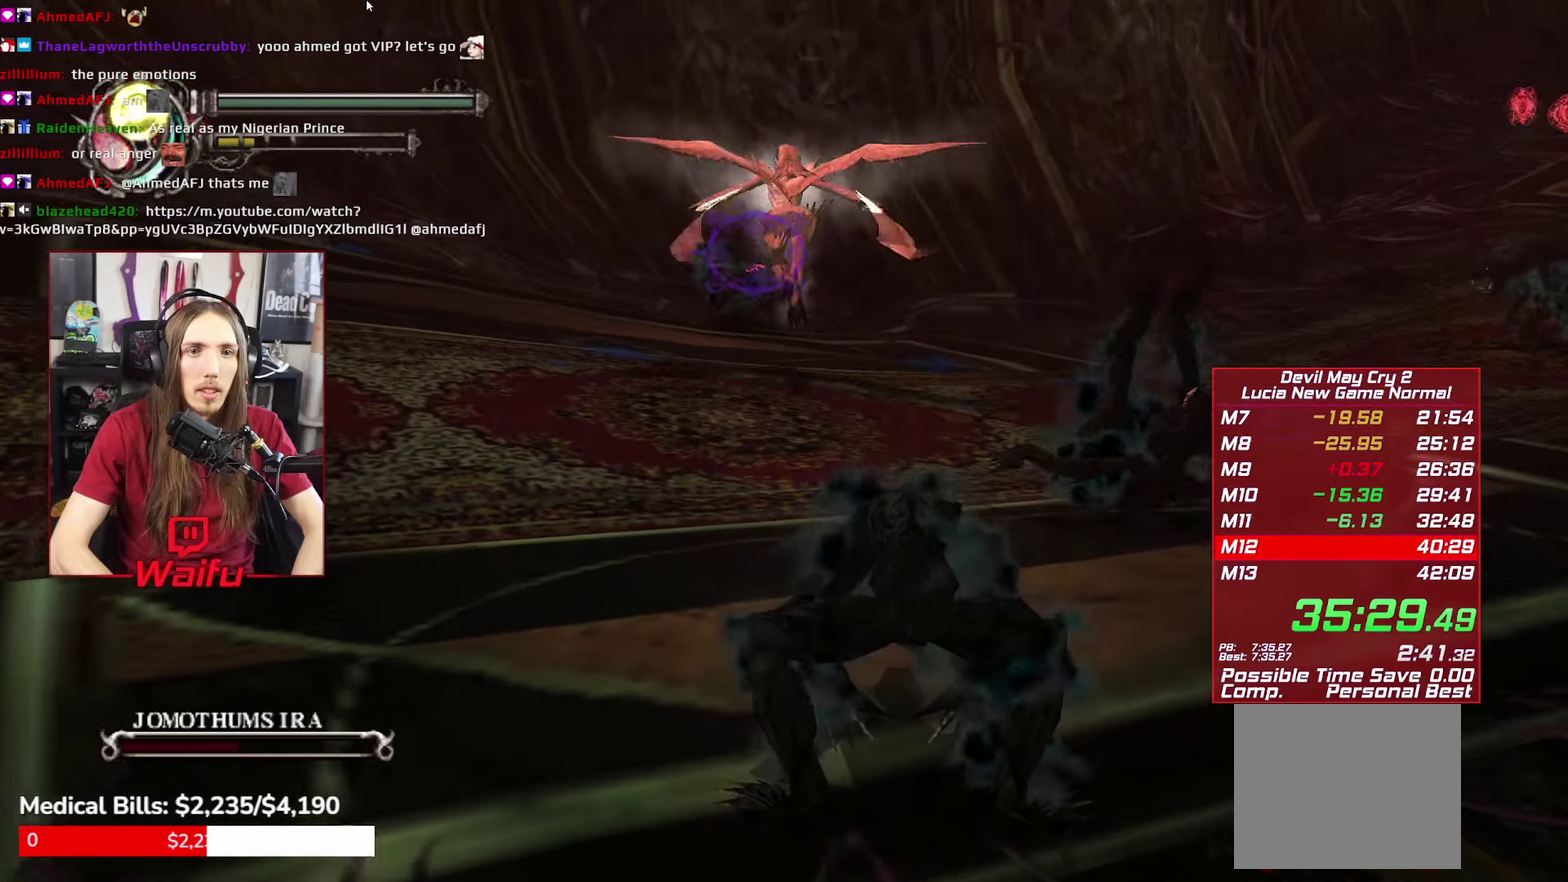
{"buttons": ["A"], "left_stick": "up", "right_stick": "center", "events": [[17, "Y", "down"], [167, "Y", "up"]]}
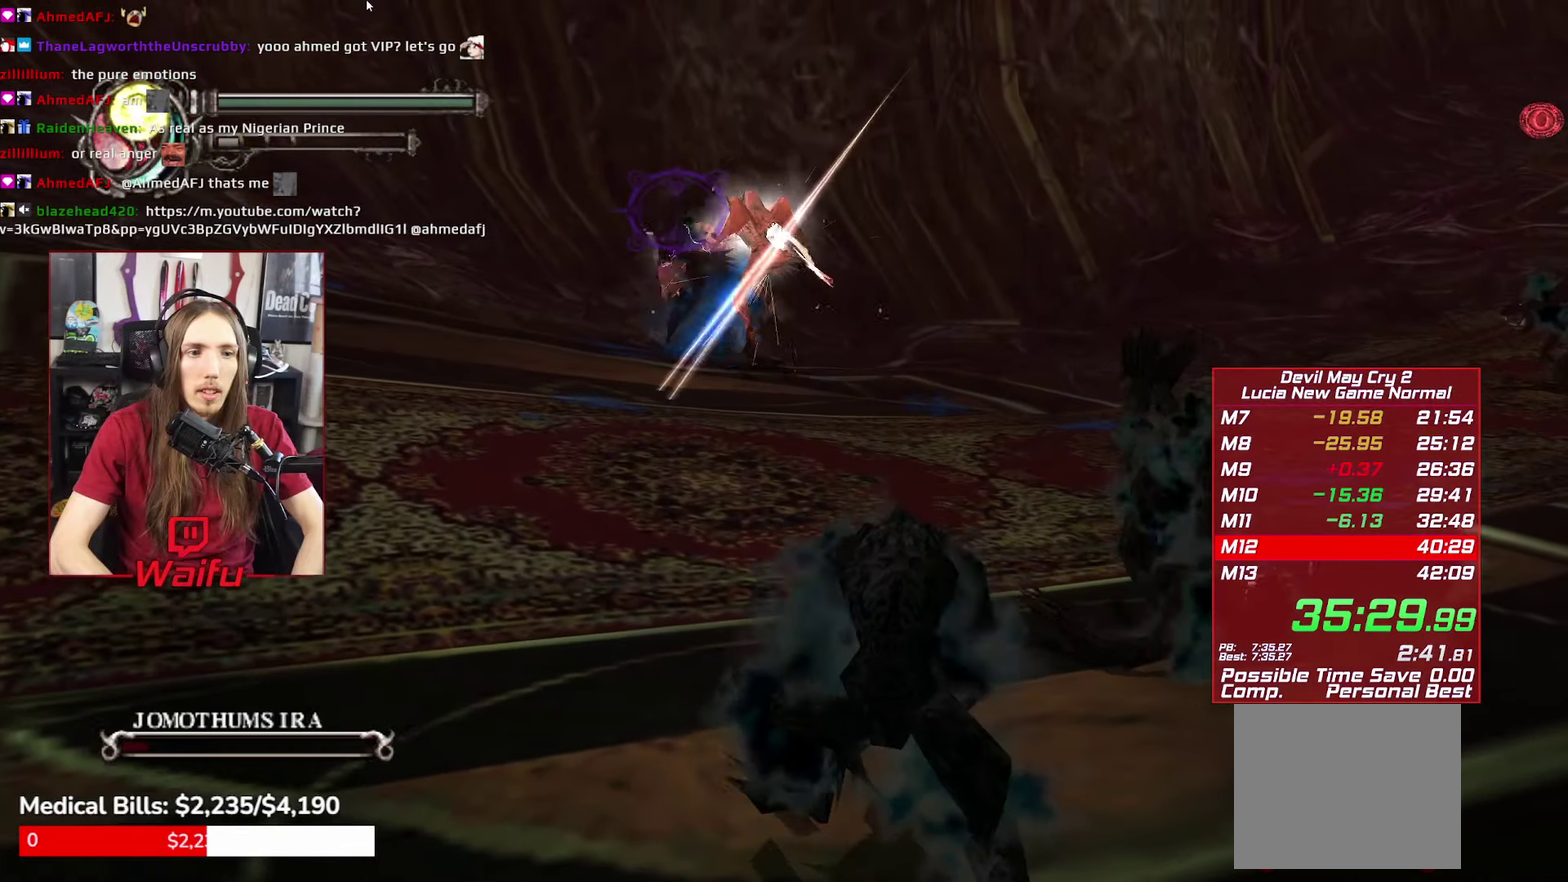
{"buttons": ["A"], "left_stick": "up-left", "right_stick": "center", "events": [[217, "Y", "down"], [300, "left_stick", "up-left"], [350, "Y", "up"]]}
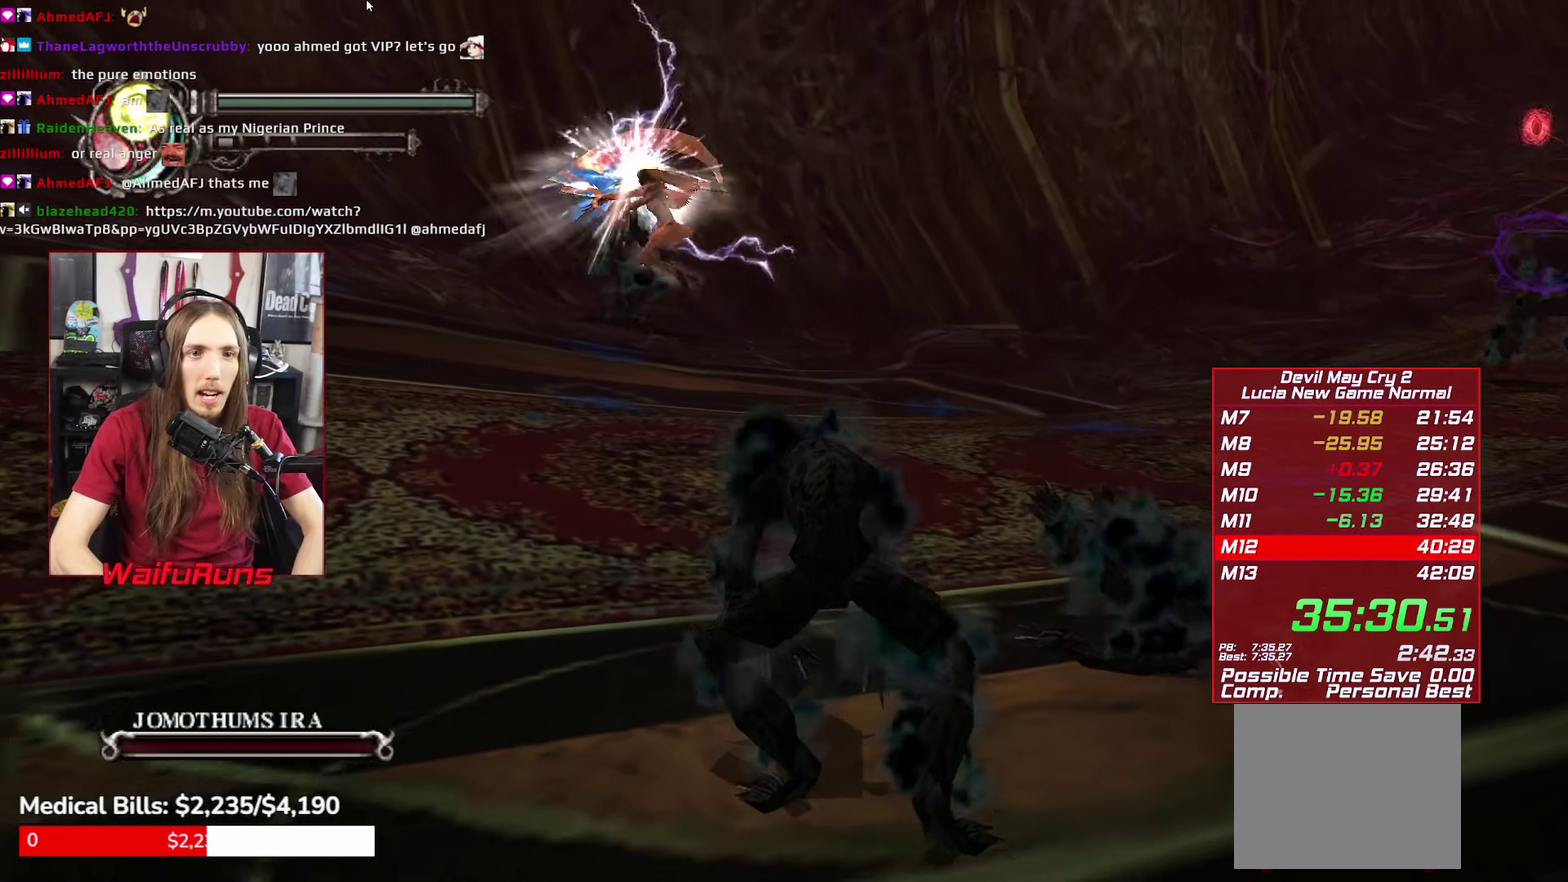
{"buttons": ["A"], "left_stick": "down-right", "right_stick": "center", "events": [[50, "left_stick", "center"], [100, "left_stick", "down"], [400, "left_stick", "down-right"]]}
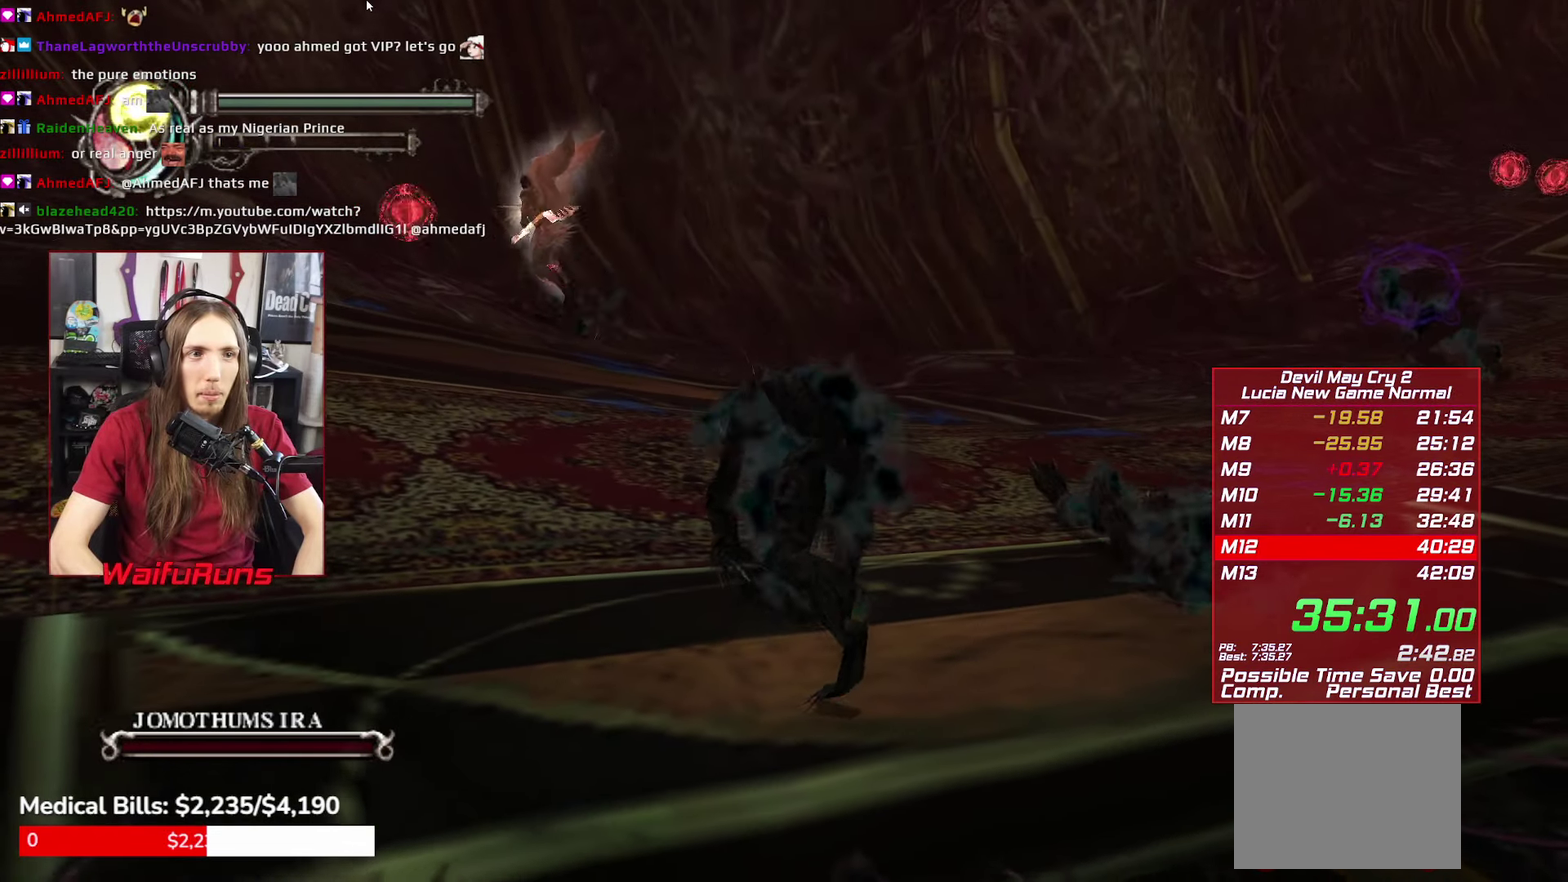
{"buttons": [], "left_stick": "down", "right_stick": "center", "events": [[234, "A", "up"], [300, "left_stick", "down"]]}
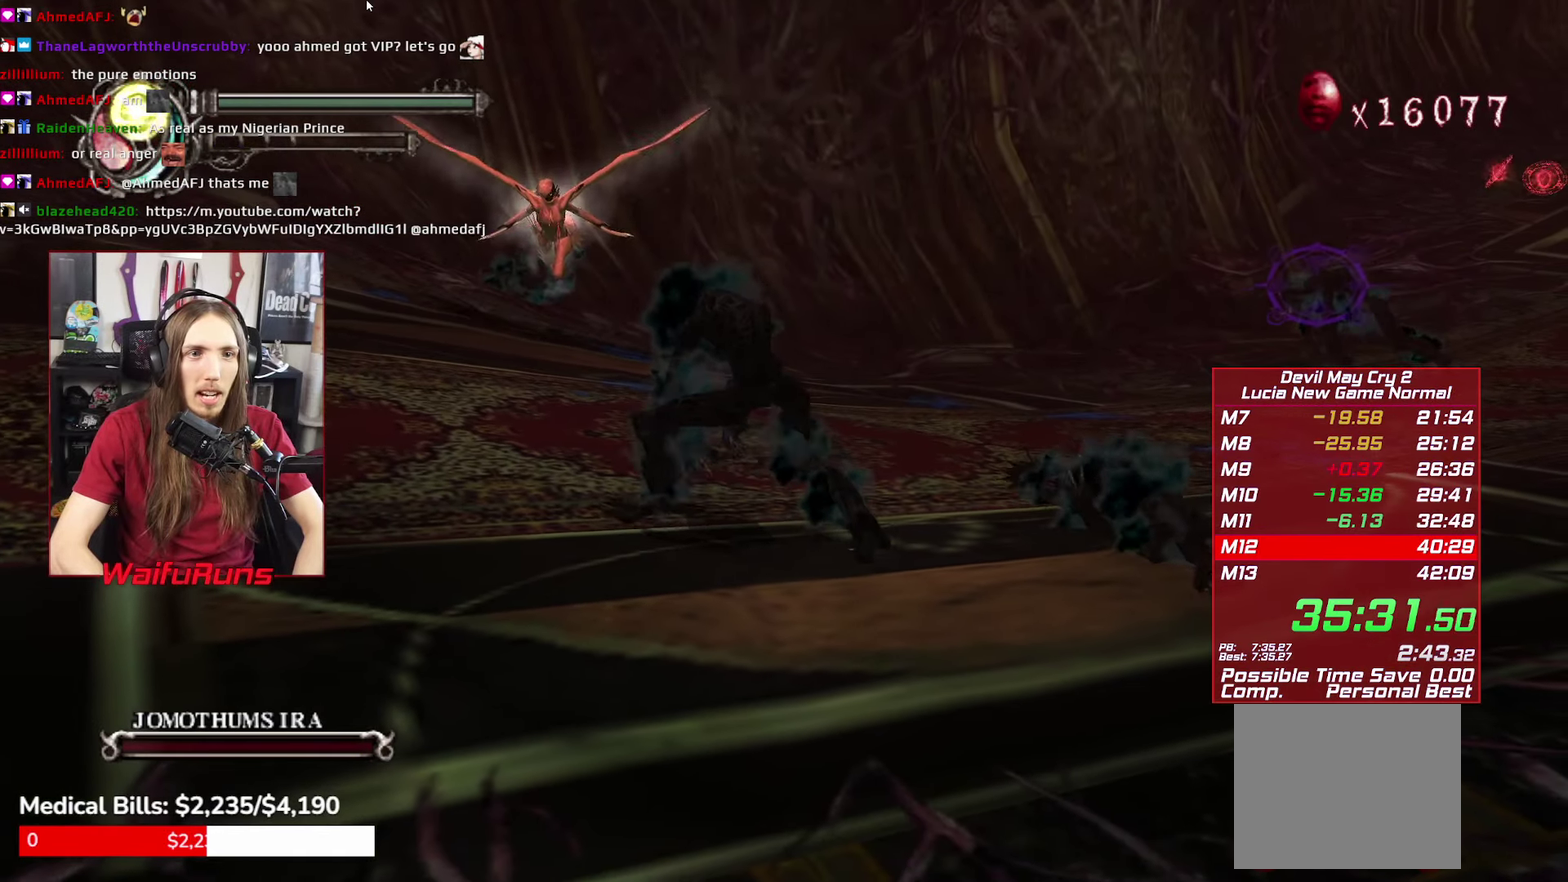
{"buttons": [], "left_stick": "down", "right_stick": "center", "events": []}
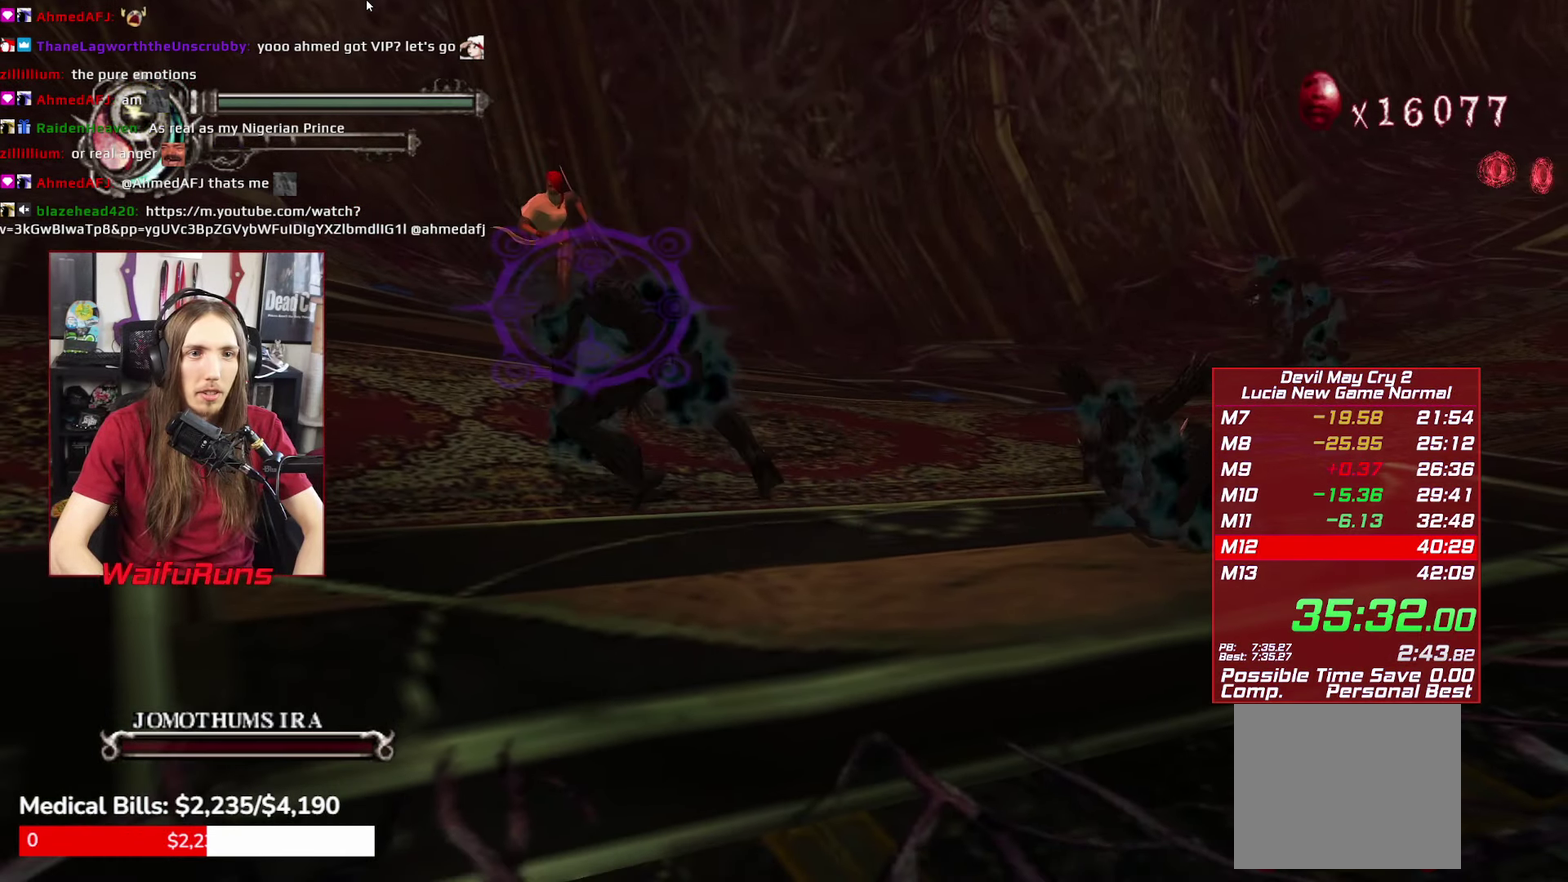
{"buttons": [], "left_stick": "down", "right_stick": "center", "events": []}
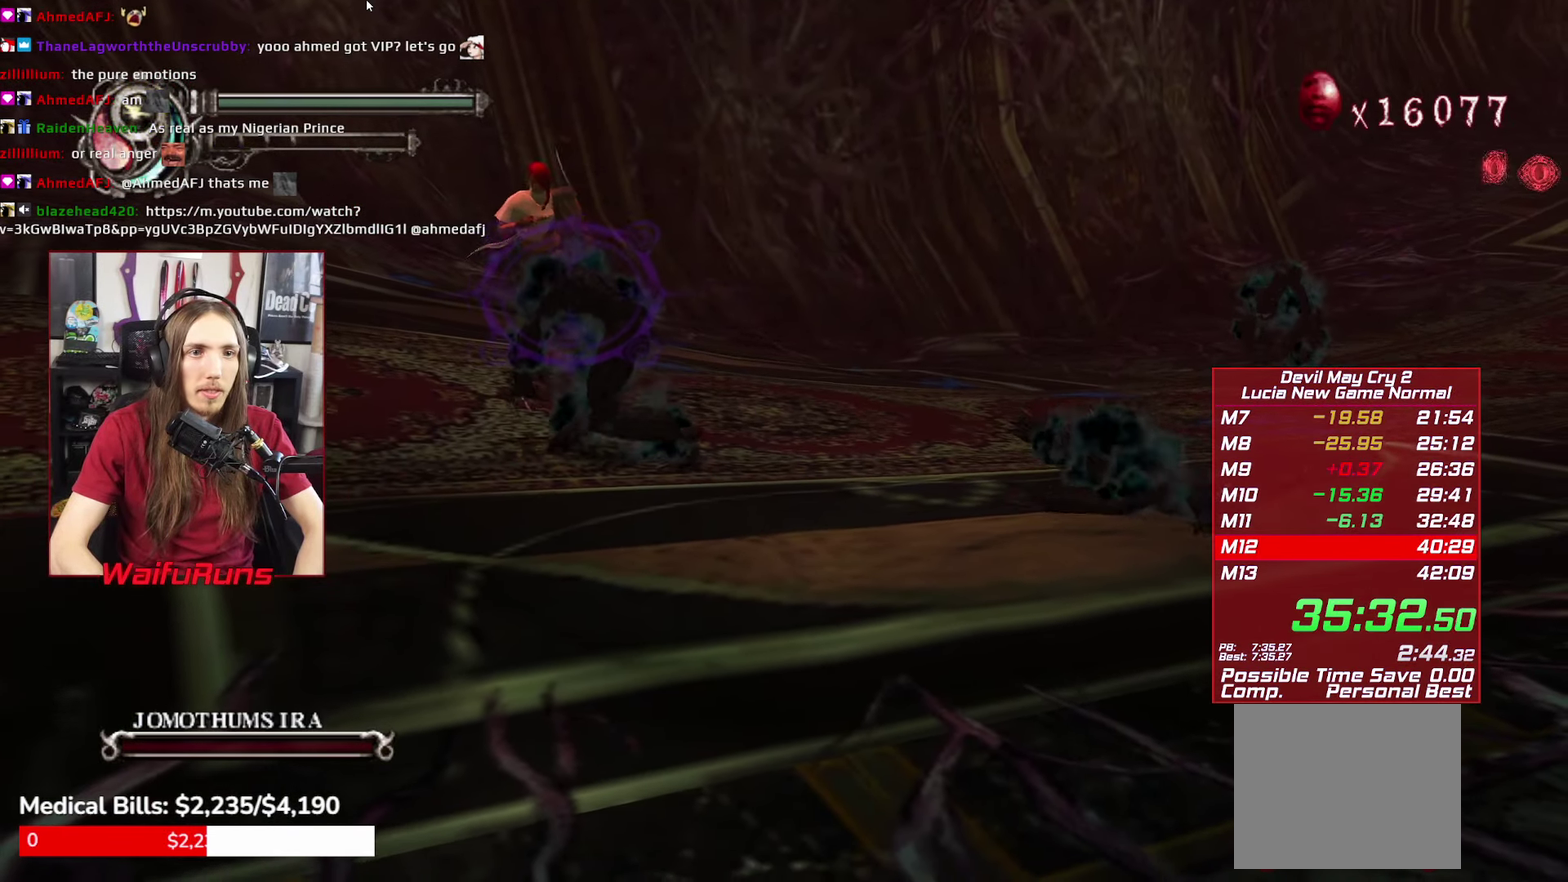
{"buttons": [], "left_stick": "down", "right_stick": "center", "events": [[84, "Y", "down"], [184, "Y", "up"]]}
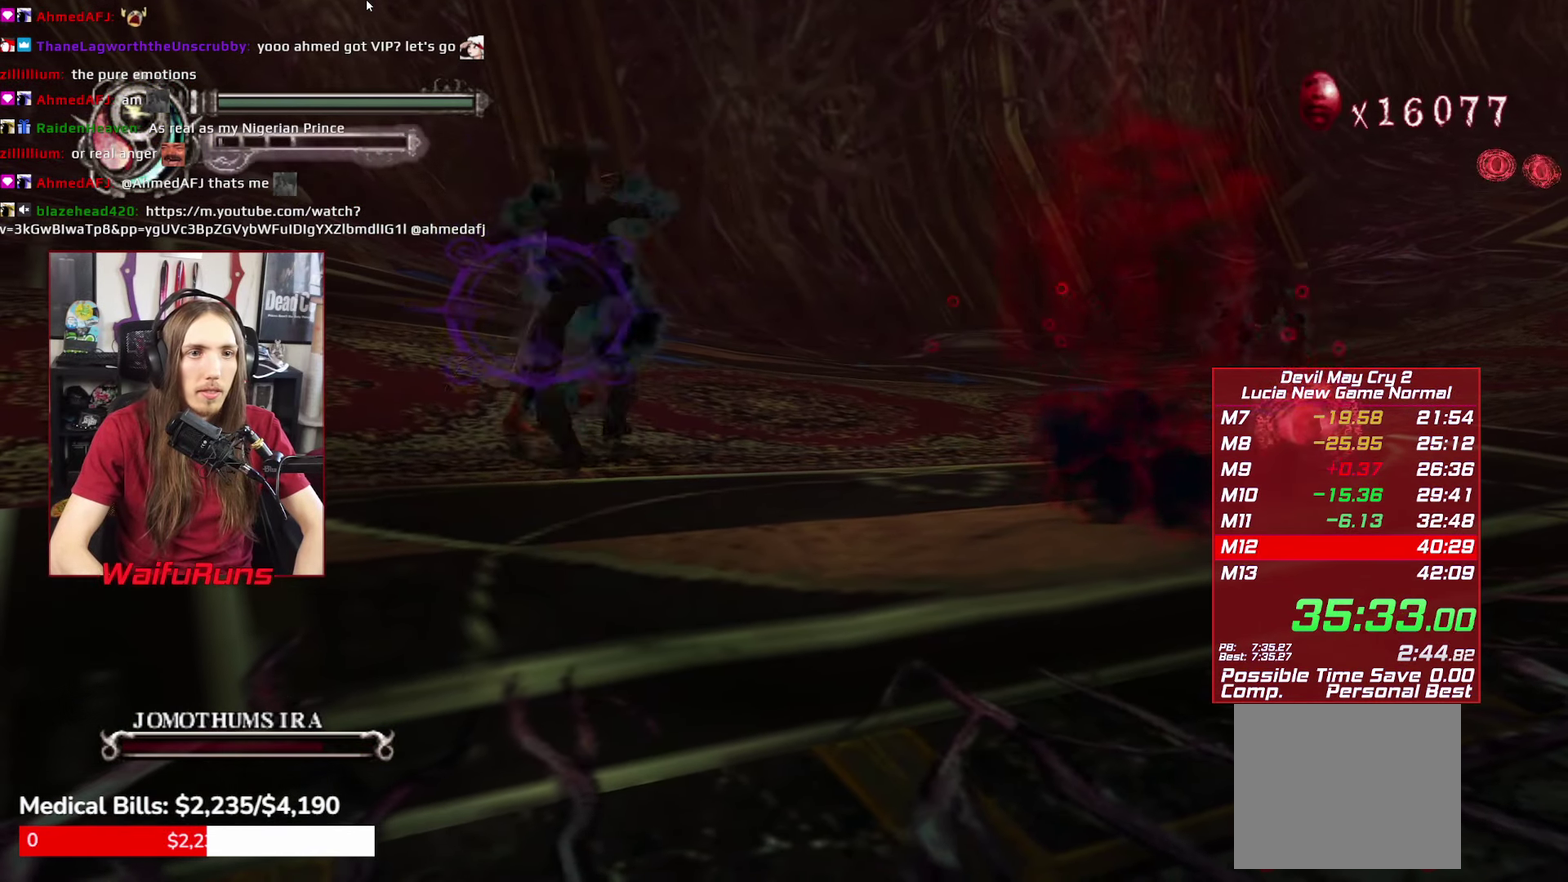
{"buttons": [], "left_stick": "down", "right_stick": "center", "events": [[84, "Y", "down"], [200, "Y", "up"]]}
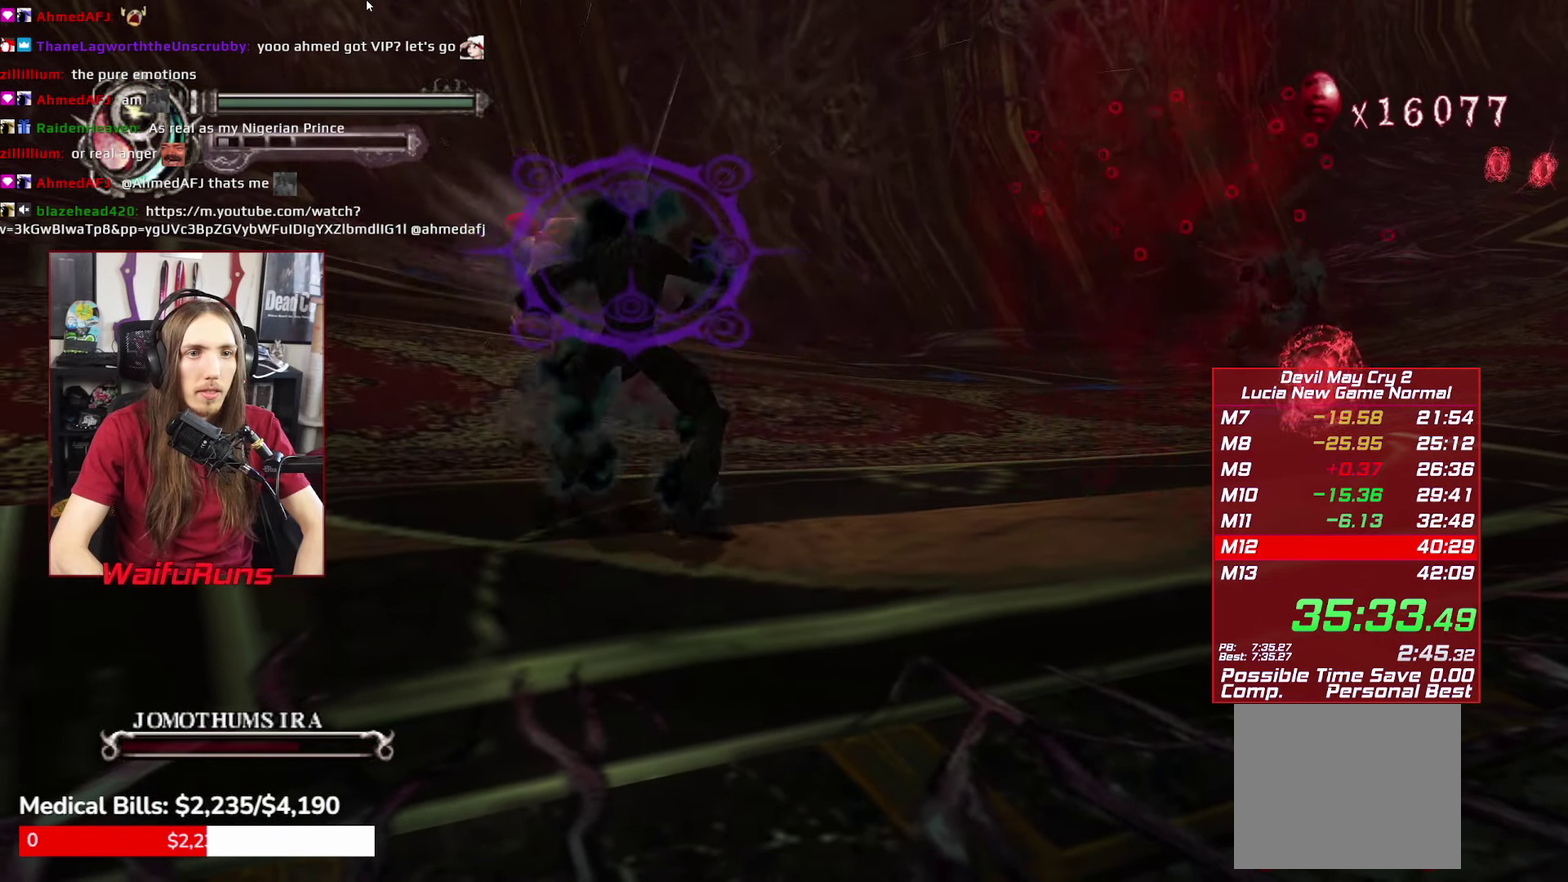
{"buttons": [], "left_stick": "down", "right_stick": "center", "events": [[17, "R1", "down"], [100, "Y", "down"], [150, "Y", "up"], [217, "Y", "down"], [300, "Y", "up"], [500, "R1", "up"]]}
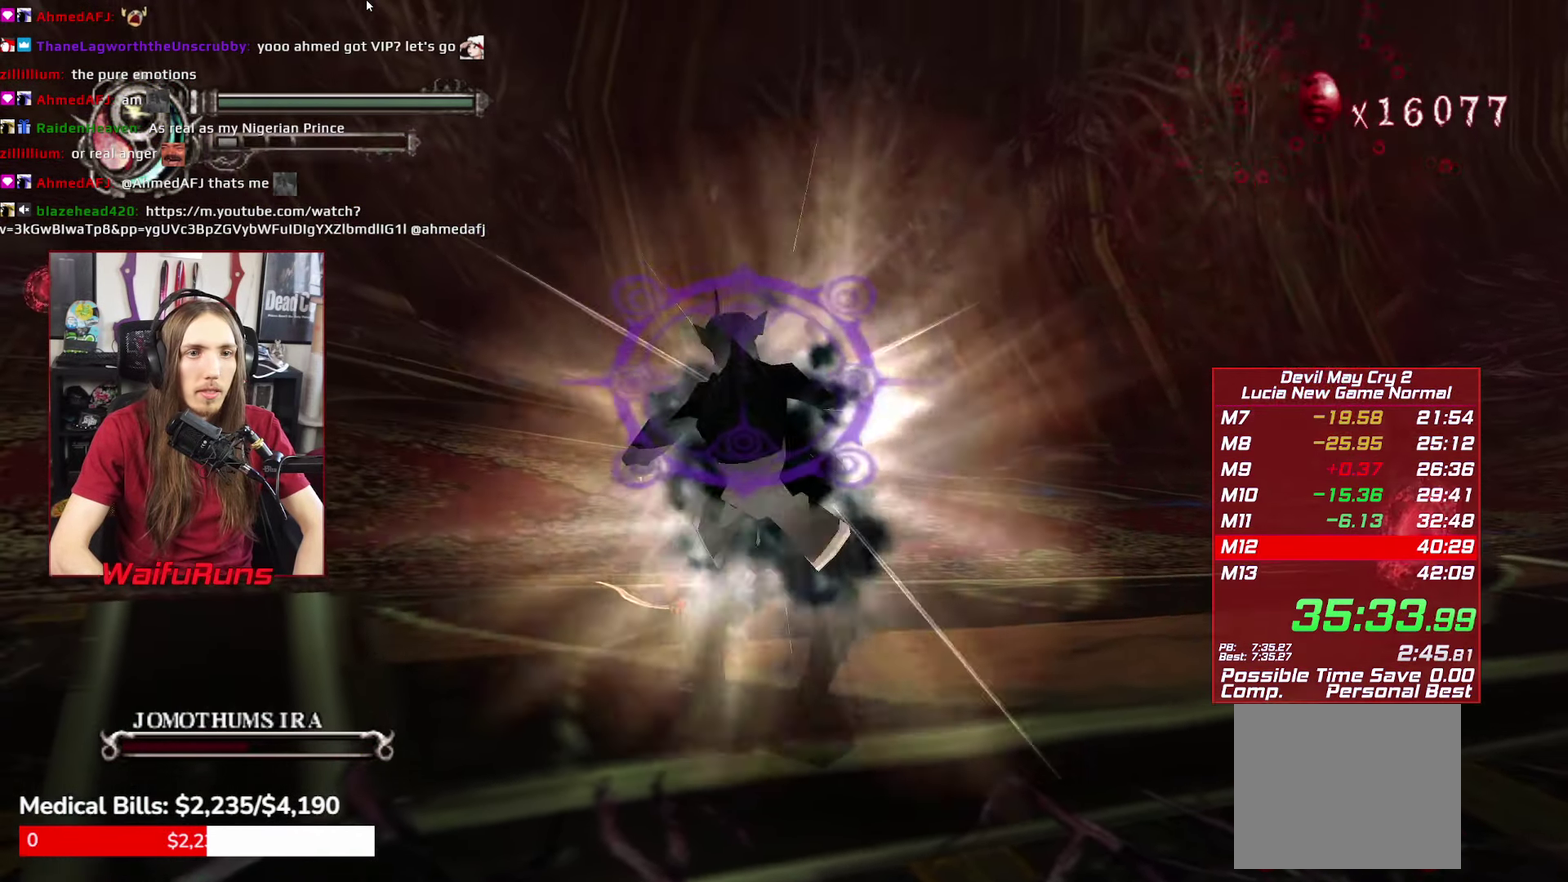
{"buttons": [], "left_stick": "down", "right_stick": "center", "events": [[366, "Y", "down"], [450, "Y", "up"]]}
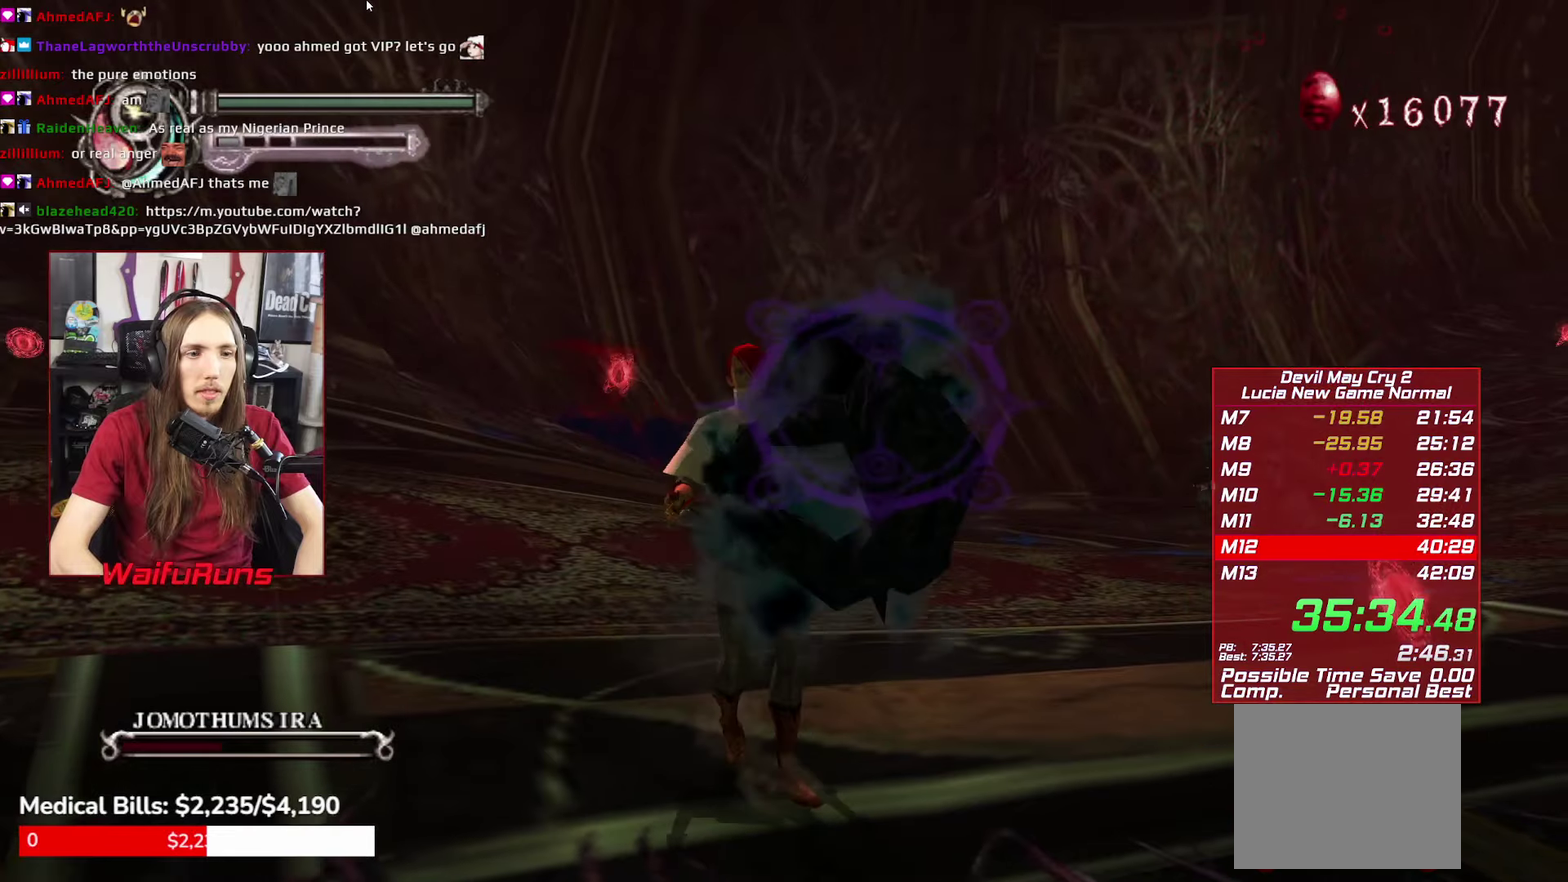
{"buttons": [], "left_stick": "down-right", "right_stick": "center", "events": [[16, "Y", "down"], [83, "Y", "up"], [500, "left_stick", "down-right"]]}
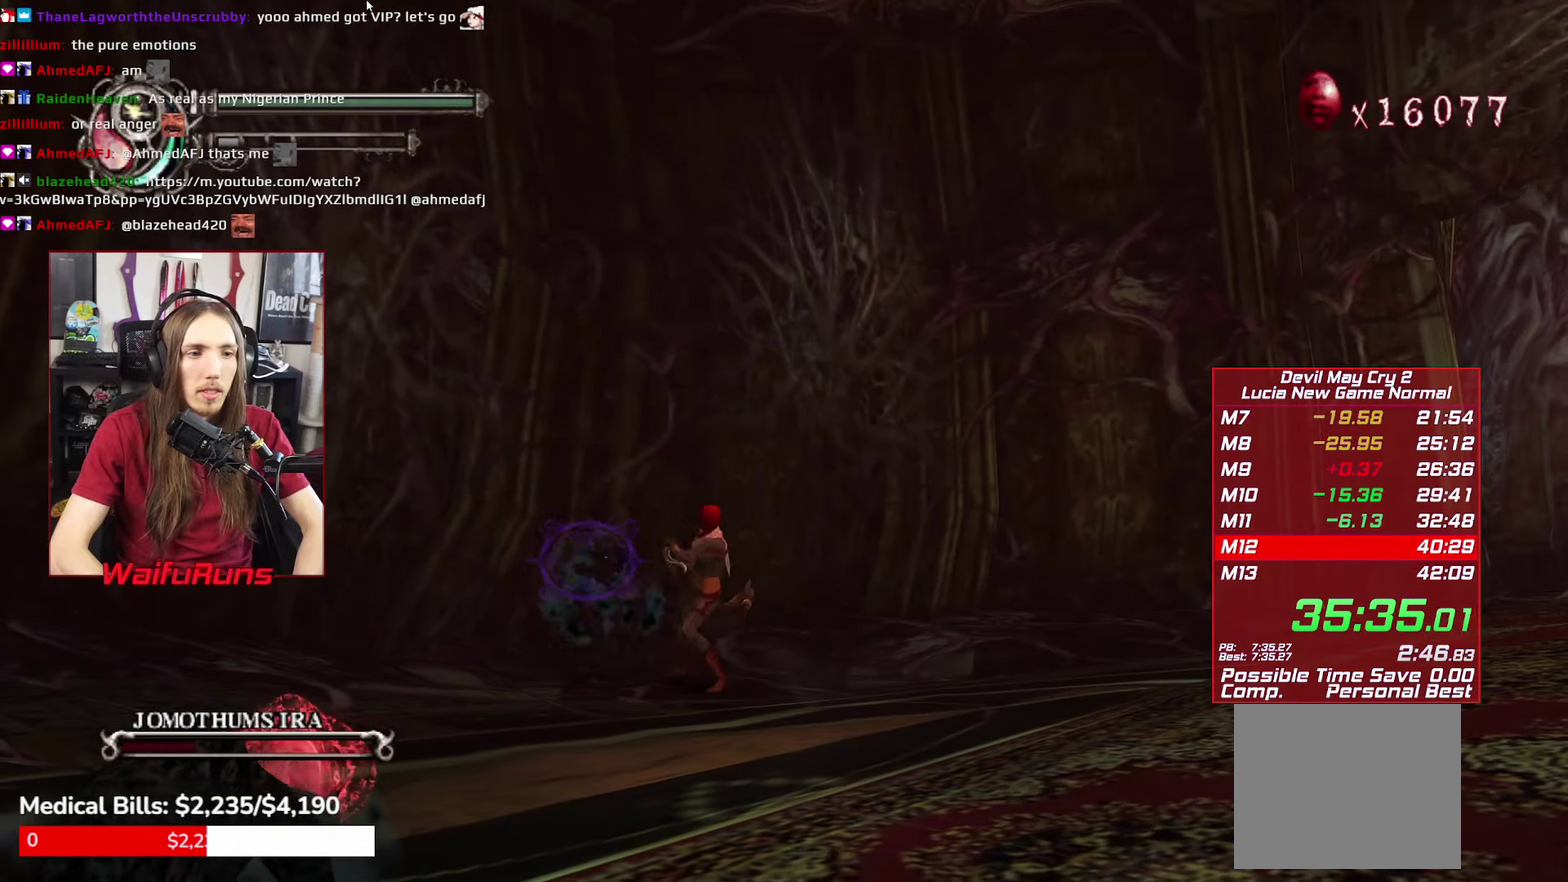
{"buttons": ["Y", "R1"], "left_stick": "up-left", "right_stick": "center", "events": [[50, "Y", "down"], [166, "Y", "up"], [283, "left_stick", "up-left"], [333, "R1", "down"], [433, "Y", "down"]]}
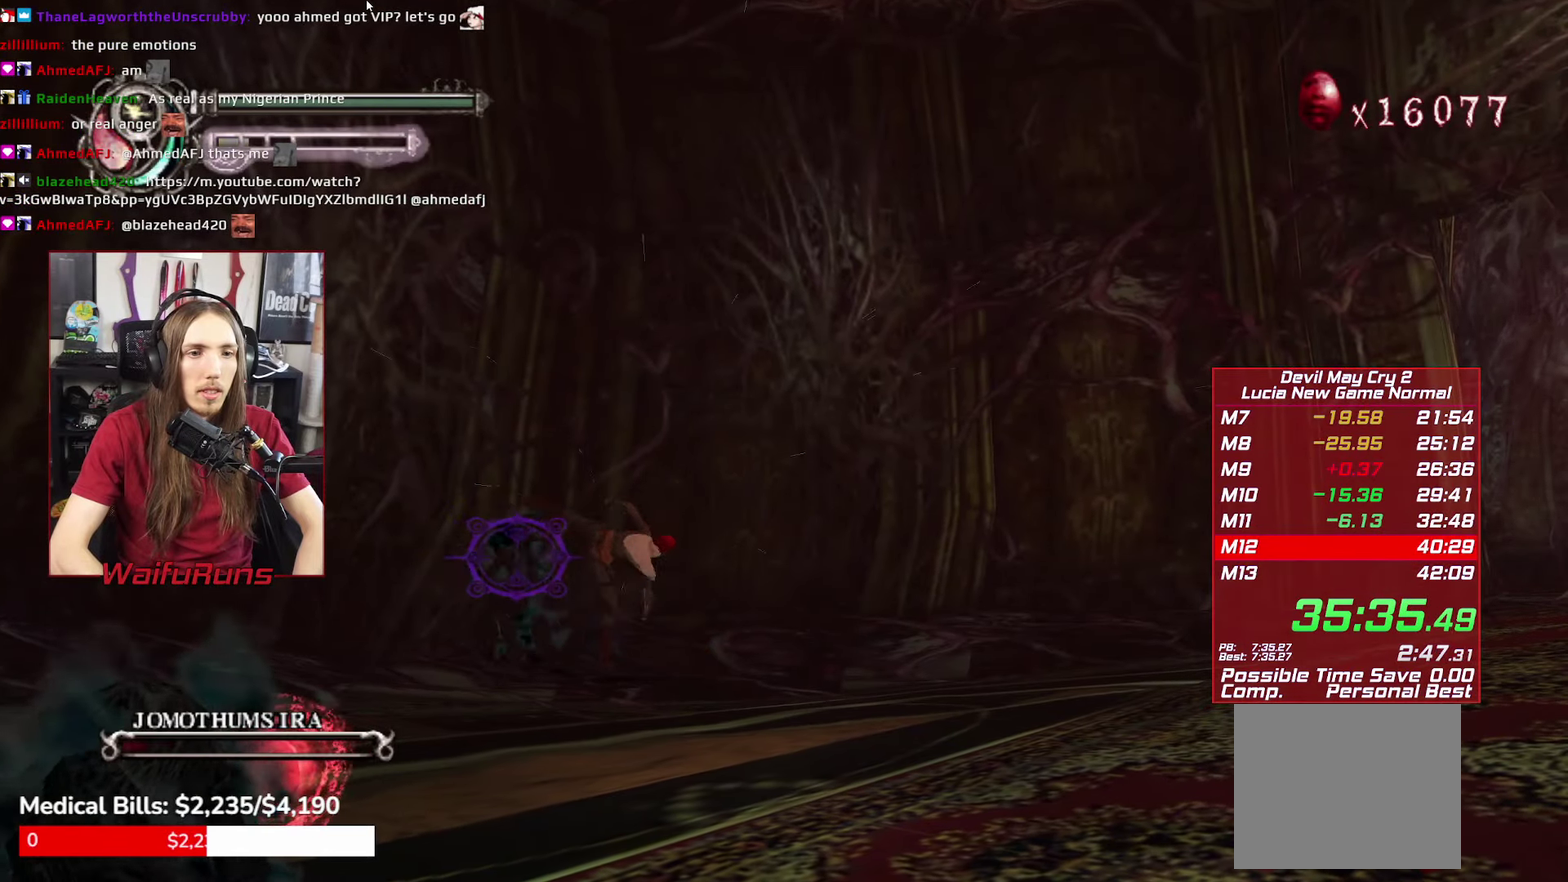
{"buttons": ["R1"], "left_stick": "up-left", "right_stick": "center", "events": [[16, "Y", "up"], [116, "Y", "down"], [183, "Y", "up"], [266, "Y", "down"], [350, "Y", "up"], [416, "Y", "down"], [466, "Y", "up"]]}
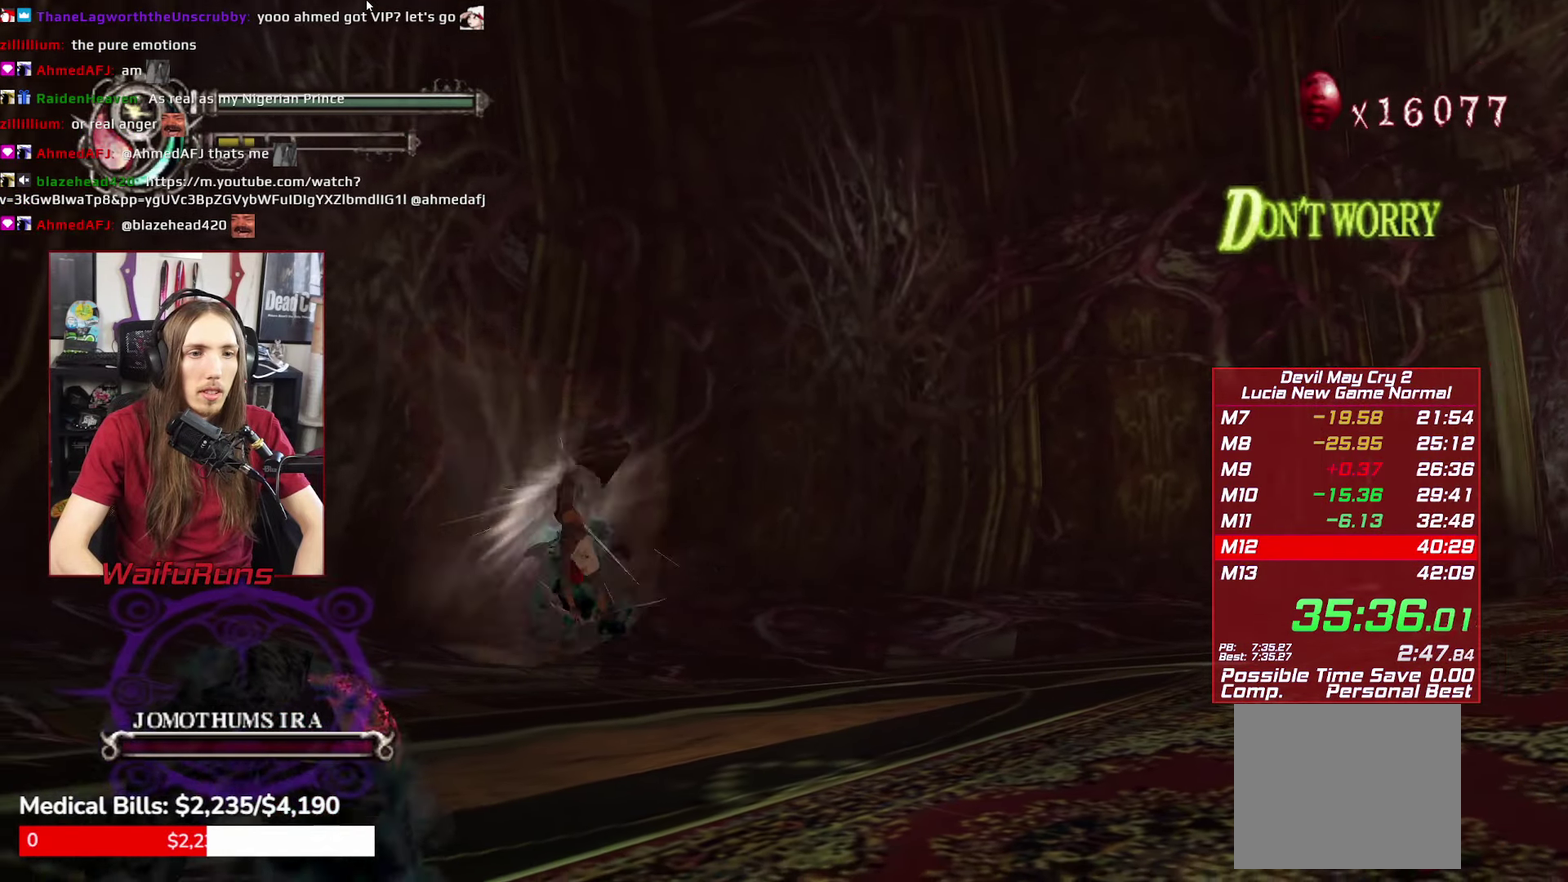
{"buttons": [], "left_stick": "down", "right_stick": "center", "events": [[50, "left_stick", "center"], [66, "R1", "up"], [216, "left_stick", "down"]]}
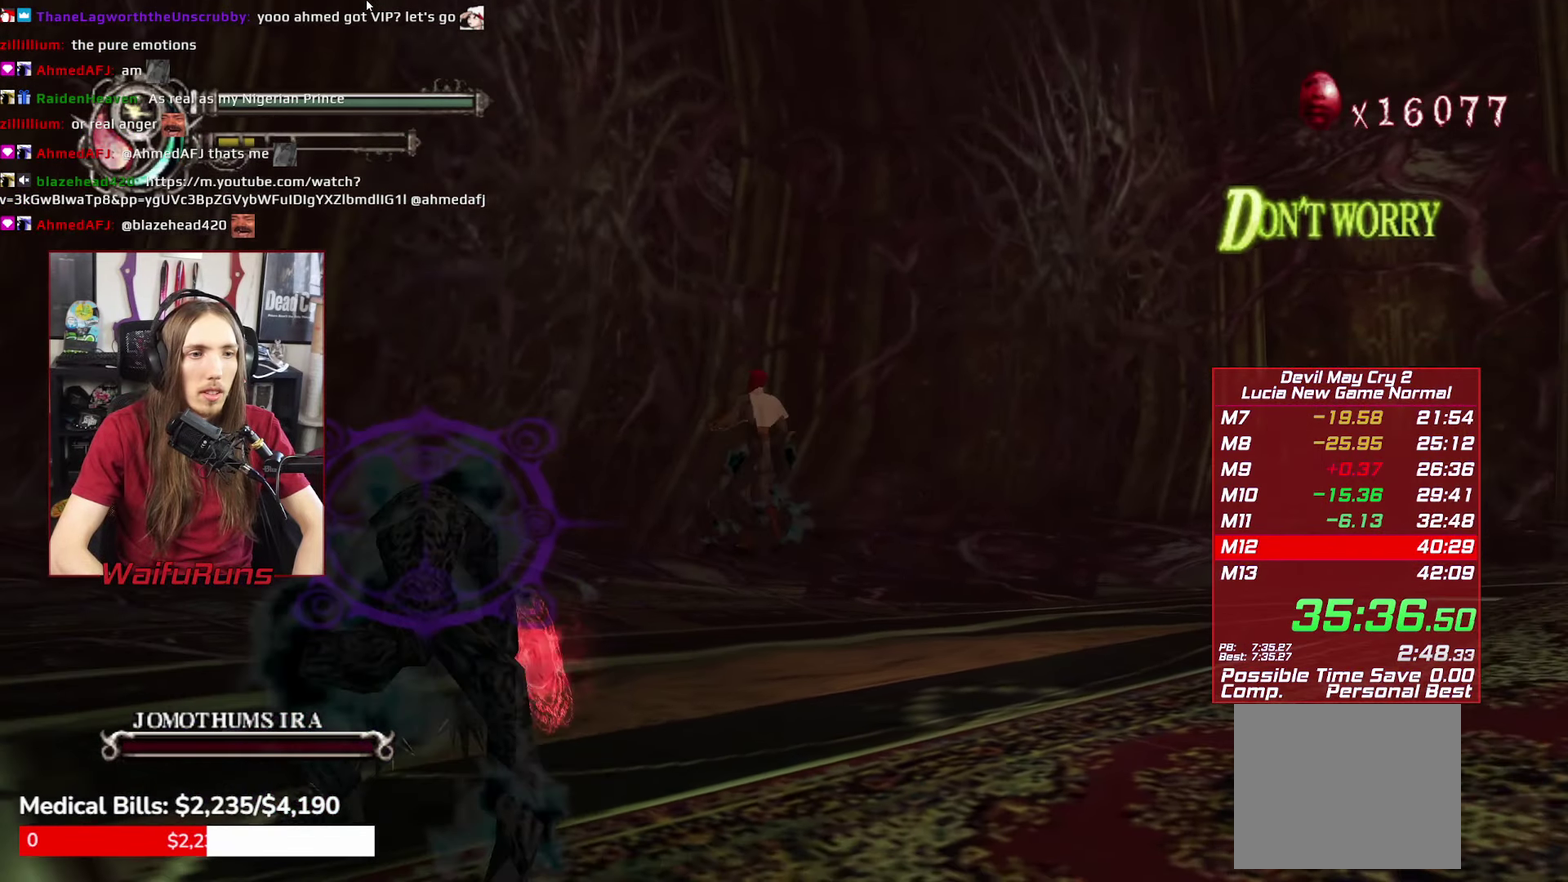
{"buttons": ["B"], "left_stick": "down", "right_stick": "center", "events": [[466, "B", "down"]]}
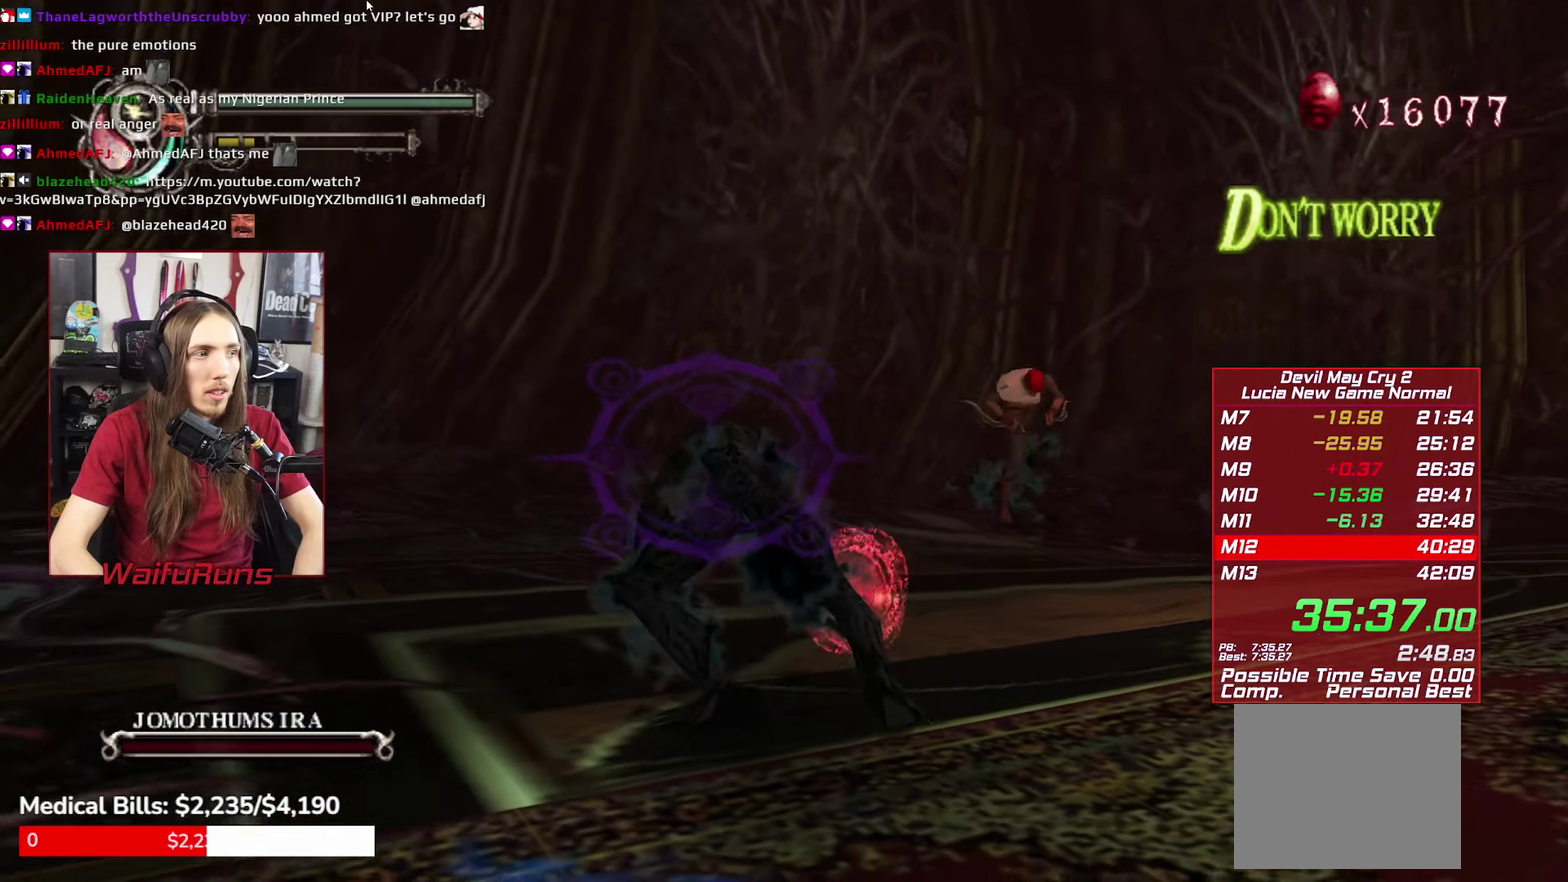
{"buttons": [], "left_stick": "down-left", "right_stick": "center"}
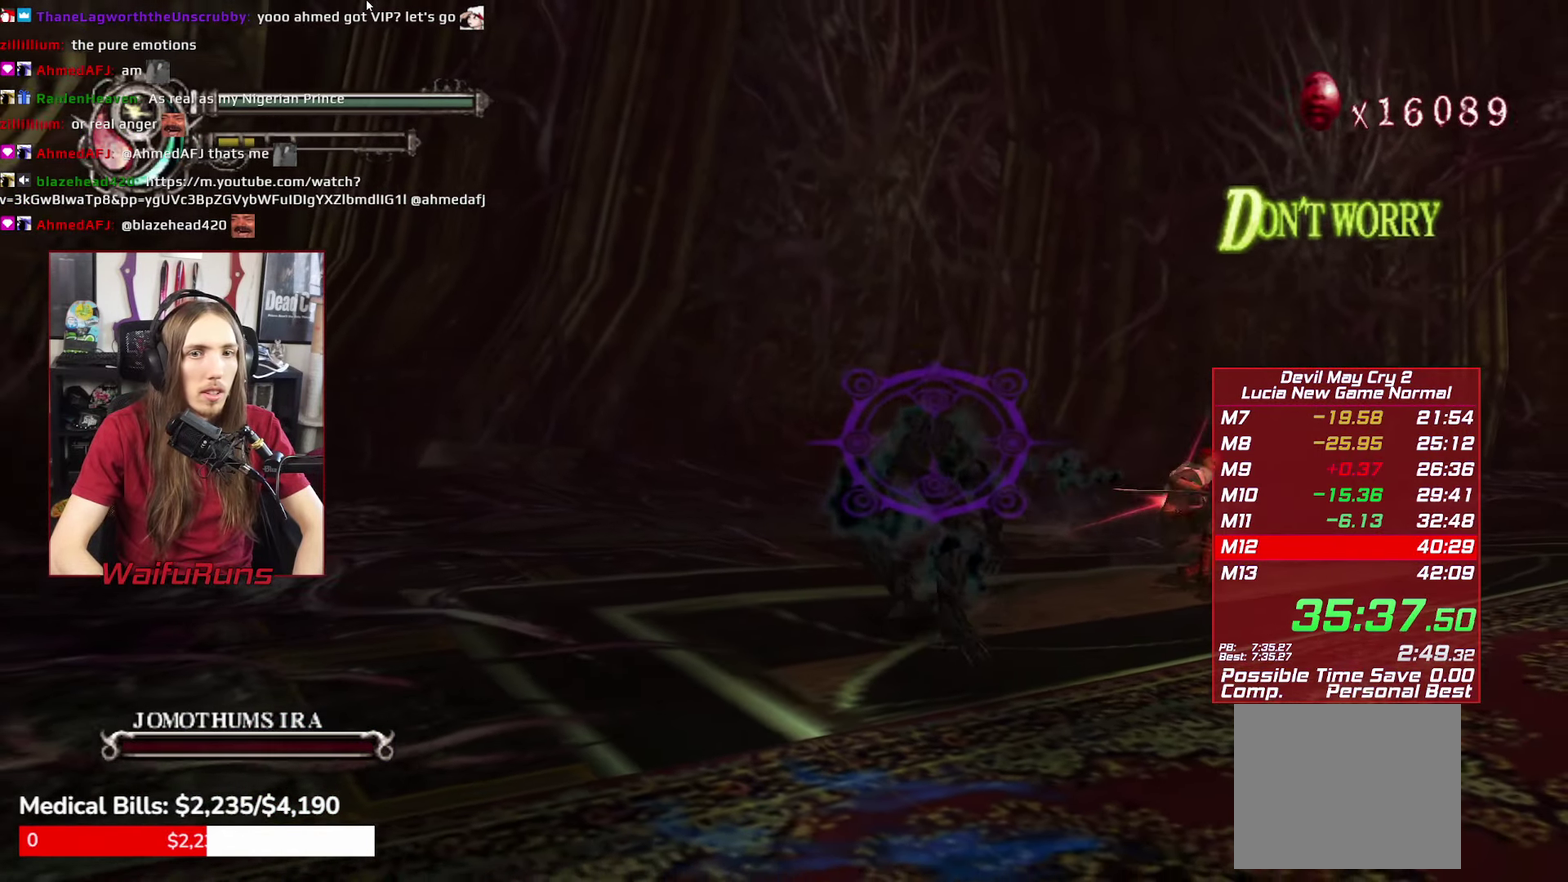
{"buttons": [], "left_stick": "left", "right_stick": "center", "events": [[150, "Y", "down"], [266, "Y", "up"], [266, "left_stick", "left"]]}